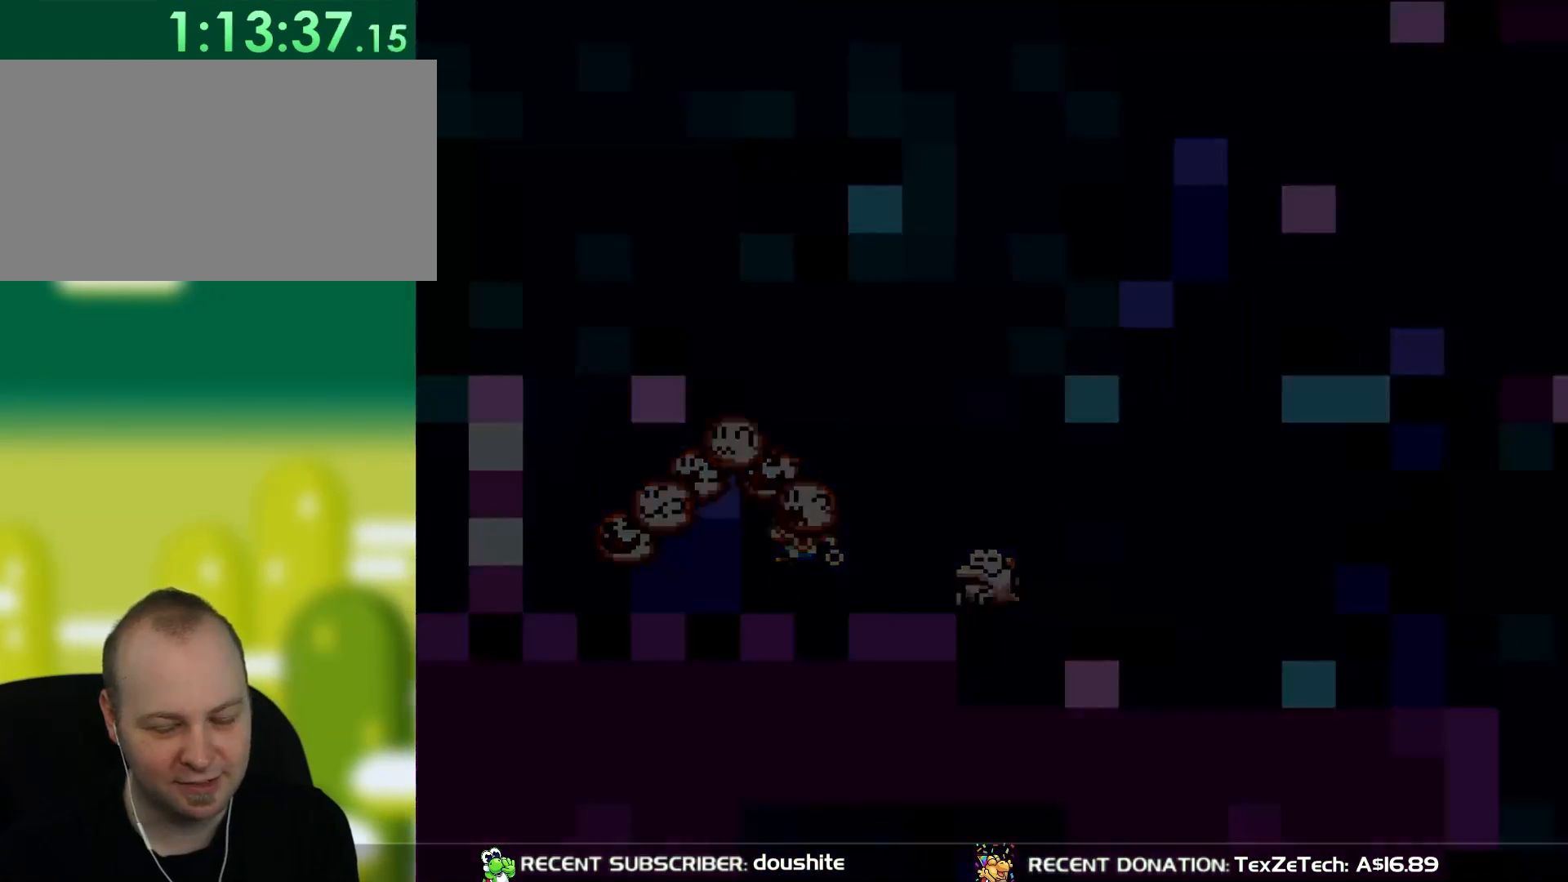
Gameplay with a controller (Nintendo layout); each line is a JSON object with the inputs held at the frame after it. "events" lists button and stick changes between this image and that frame as [ms after this image, input, new state], when the widget could be followed in between. Not read: L3 R3.
{"buttons": [], "events": [[33, "B", "down"], [100, "B", "up"]]}
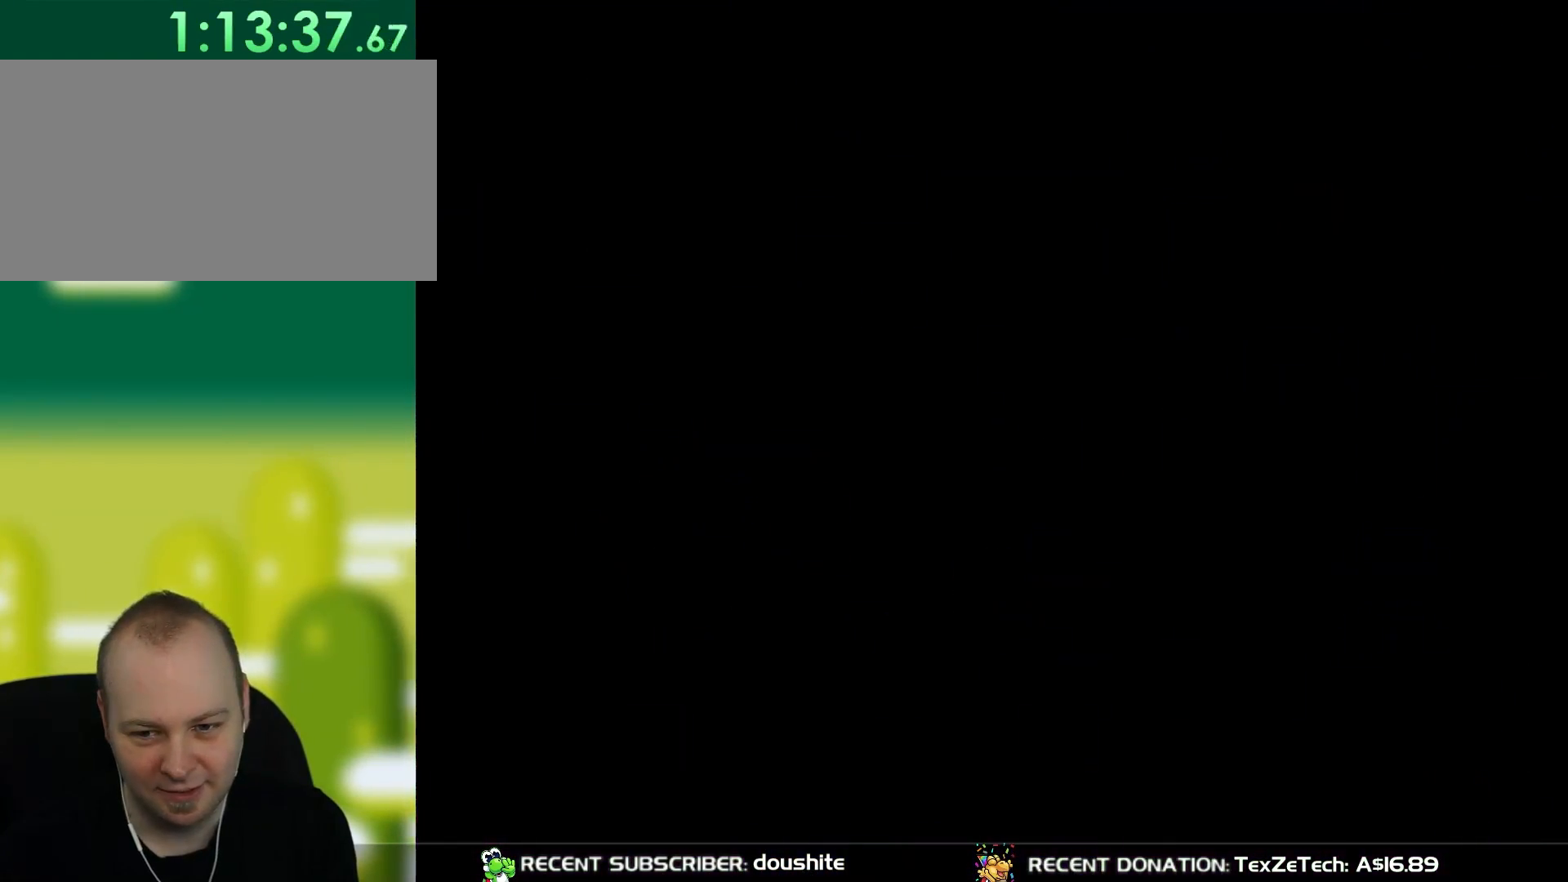
{"buttons": ["DPAD_DOWN", "DPAD_RIGHT"], "events": [[250, "DPAD_RIGHT", "down"], [283, "DPAD_DOWN", "down"]]}
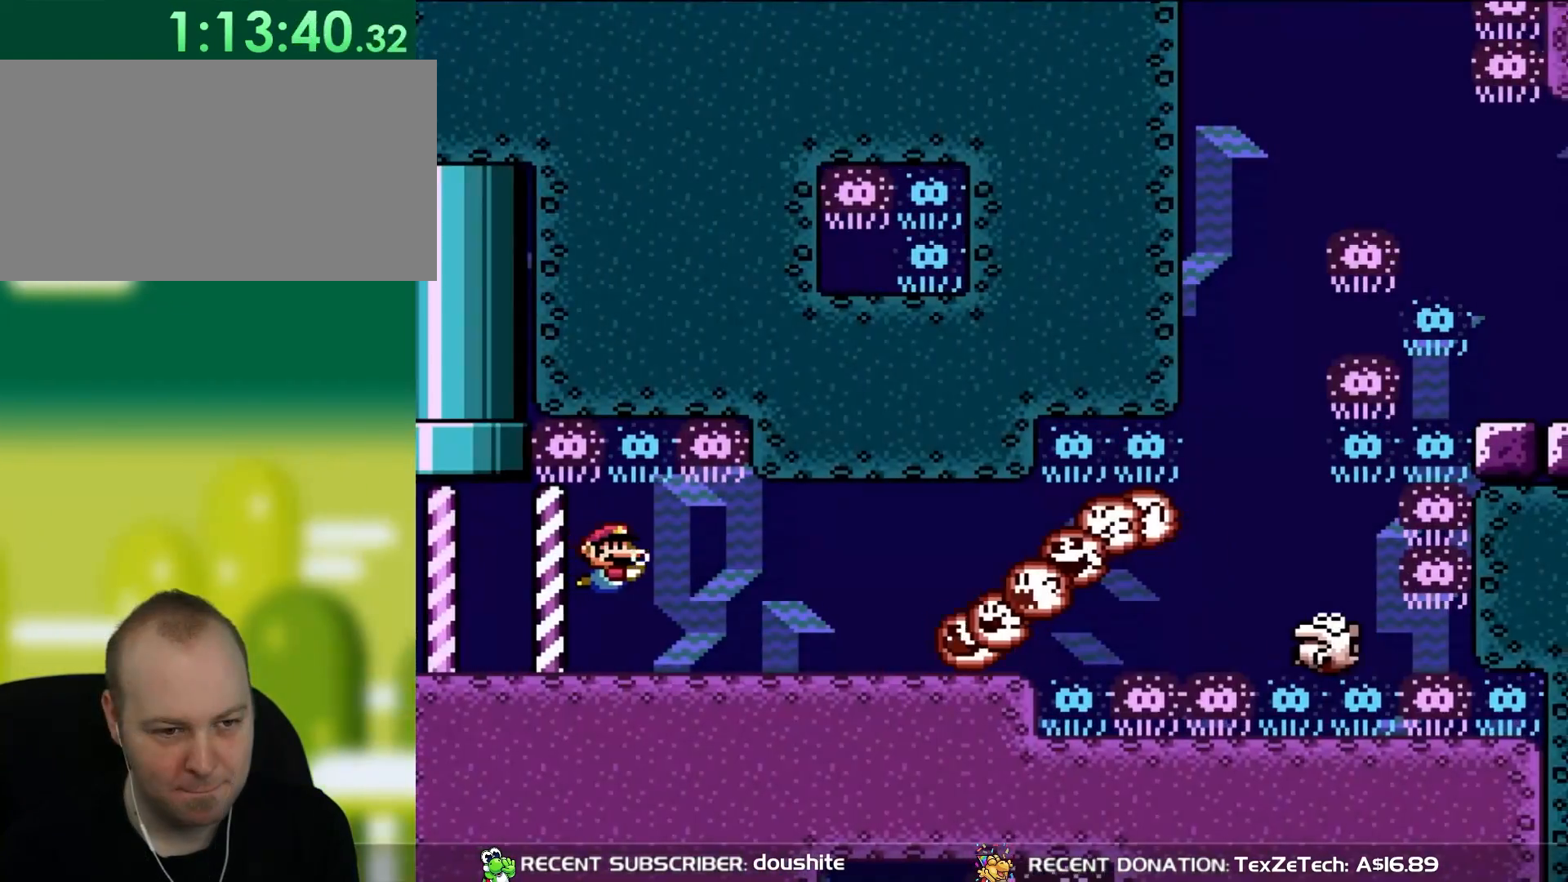
{"buttons": ["DPAD_RIGHT"], "events": [[317, "DPAD_DOWN", "up"]]}
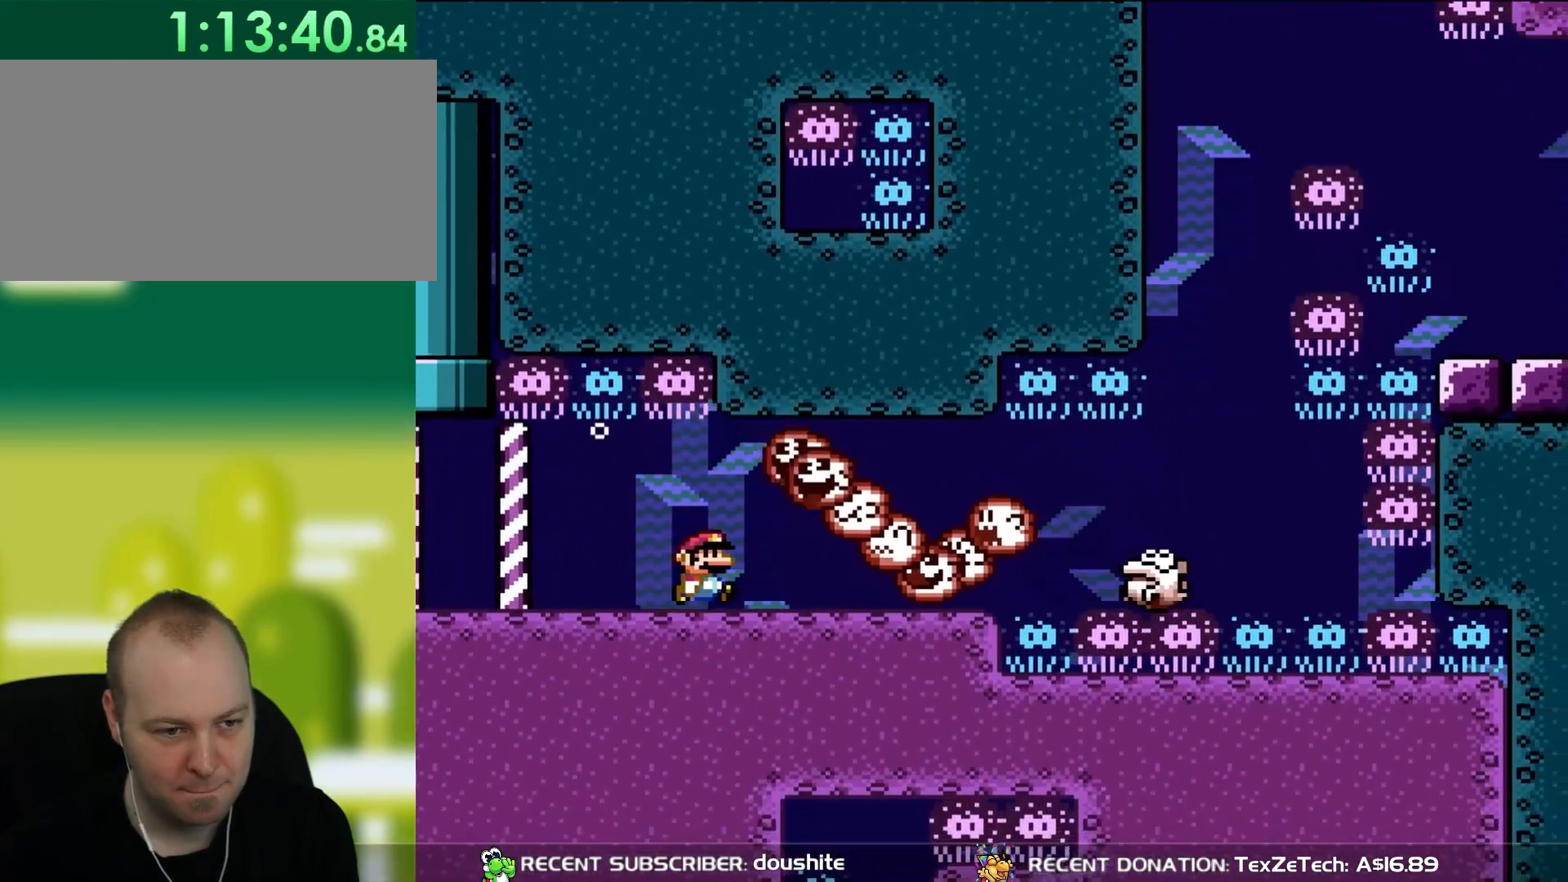
{"buttons": ["DPAD_RIGHT"], "events": []}
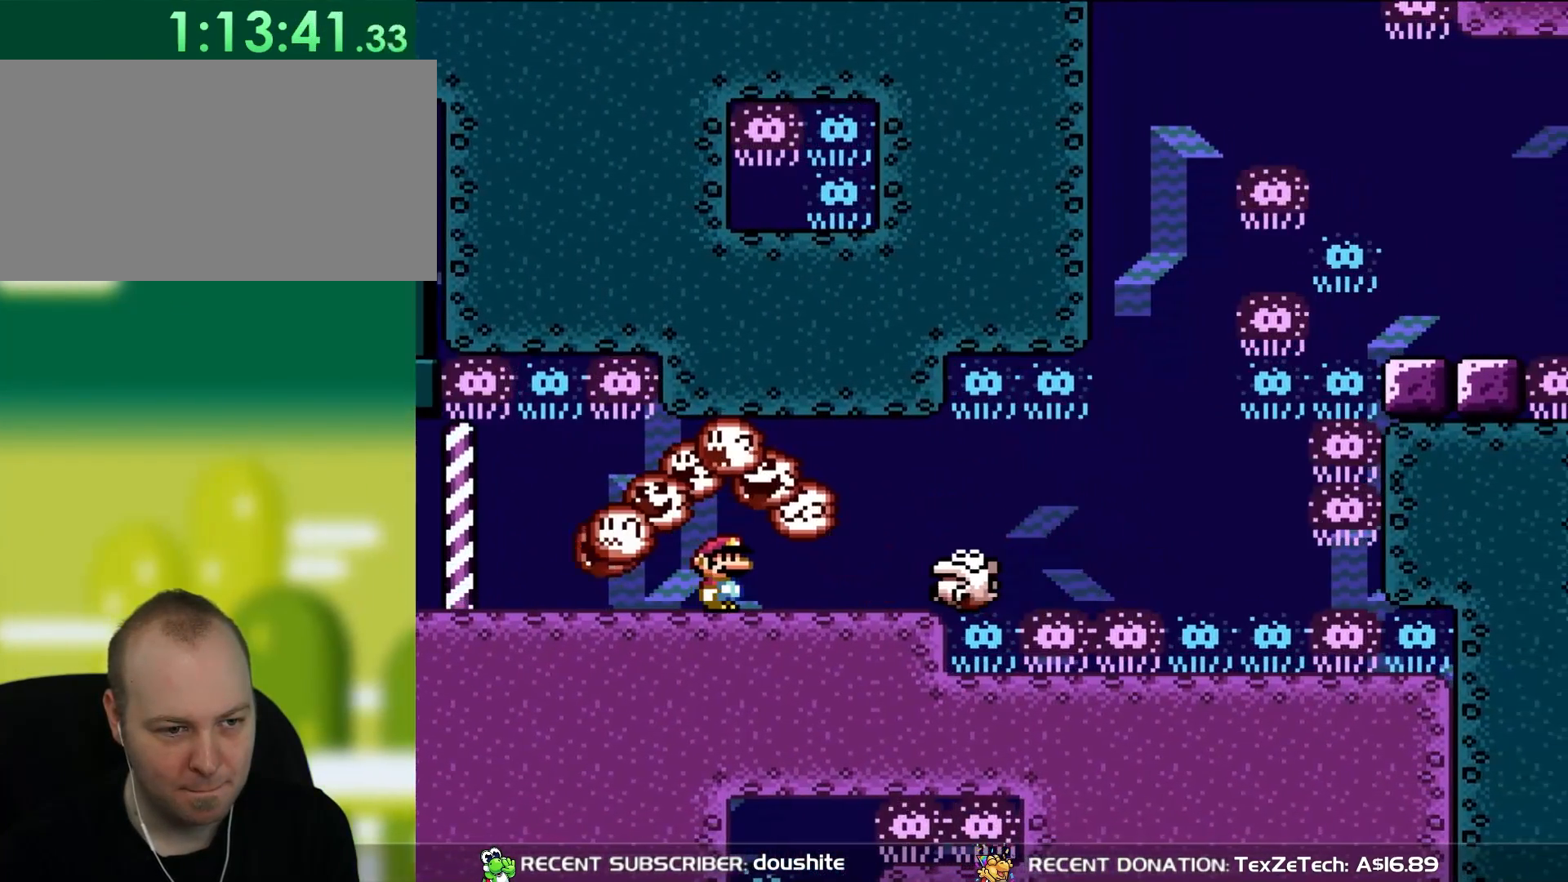
{"buttons": ["B", "DPAD_UP"], "events": [[350, "DPAD_UP", "down"], [433, "B", "down"], [433, "DPAD_RIGHT", "up"]]}
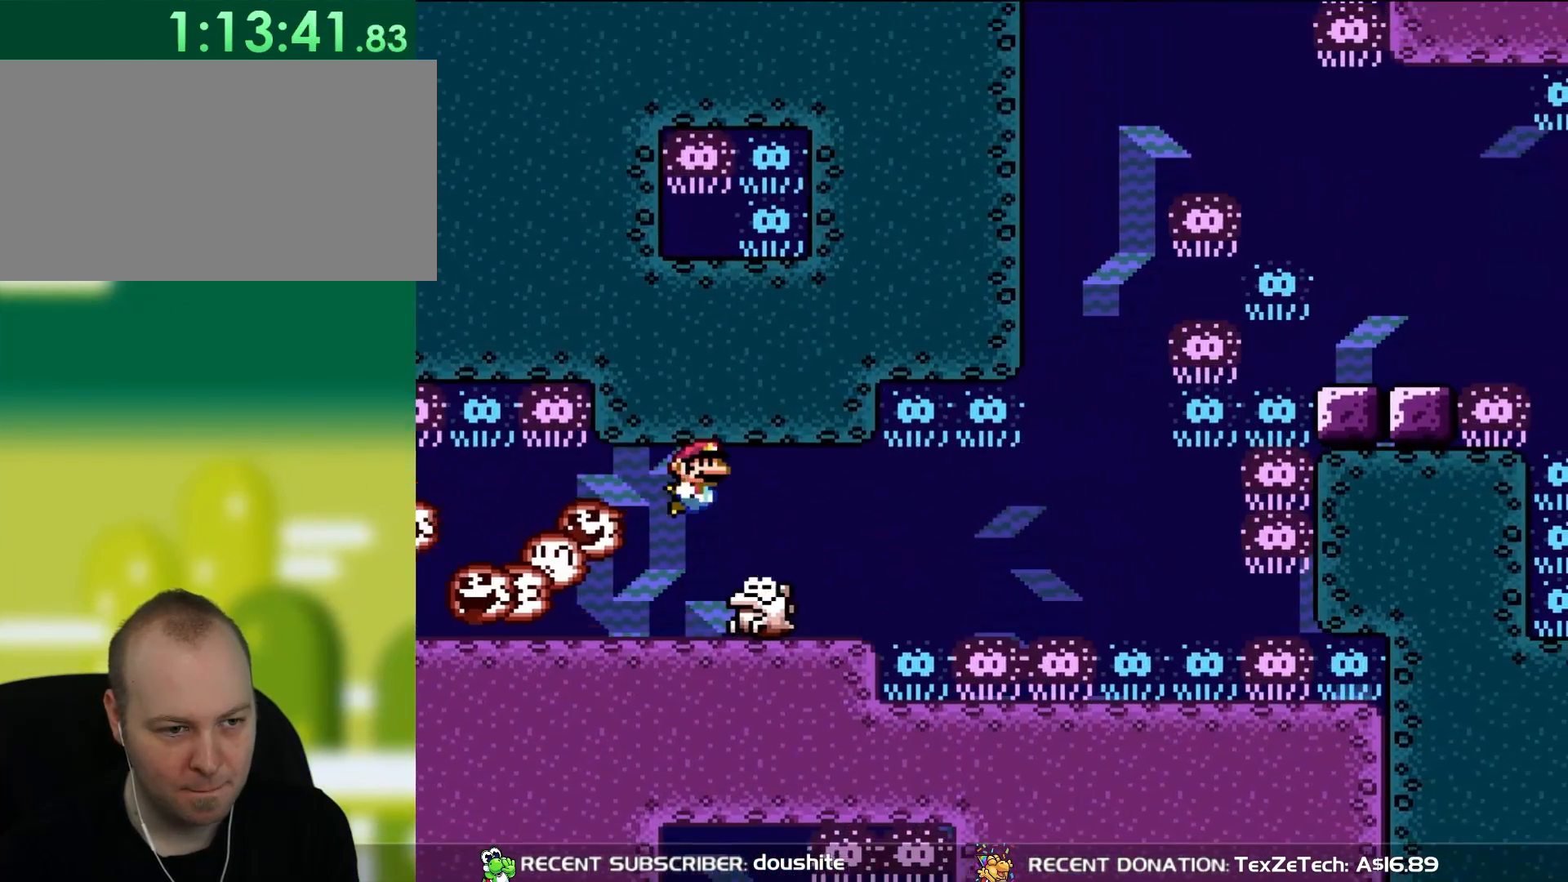
{"buttons": ["DPAD_RIGHT"], "events": [[17, "B", "up"], [117, "DPAD_RIGHT", "down"], [150, "DPAD_UP", "up"]]}
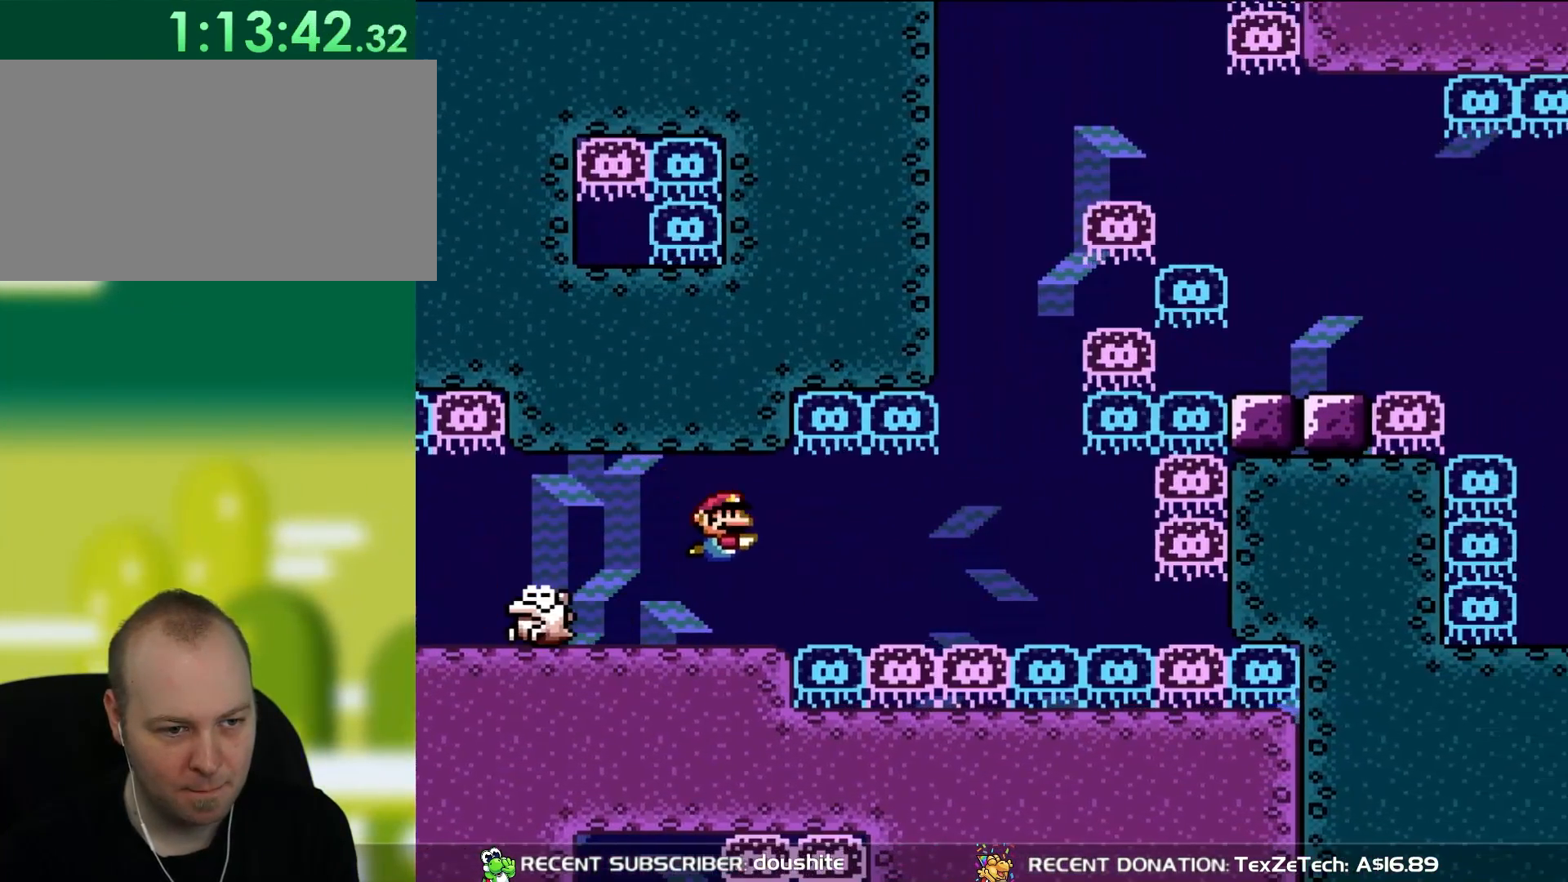
{"buttons": ["DPAD_DOWN", "DPAD_RIGHT"], "events": [[117, "DPAD_DOWN", "down"], [250, "B", "down"], [383, "B", "up"]]}
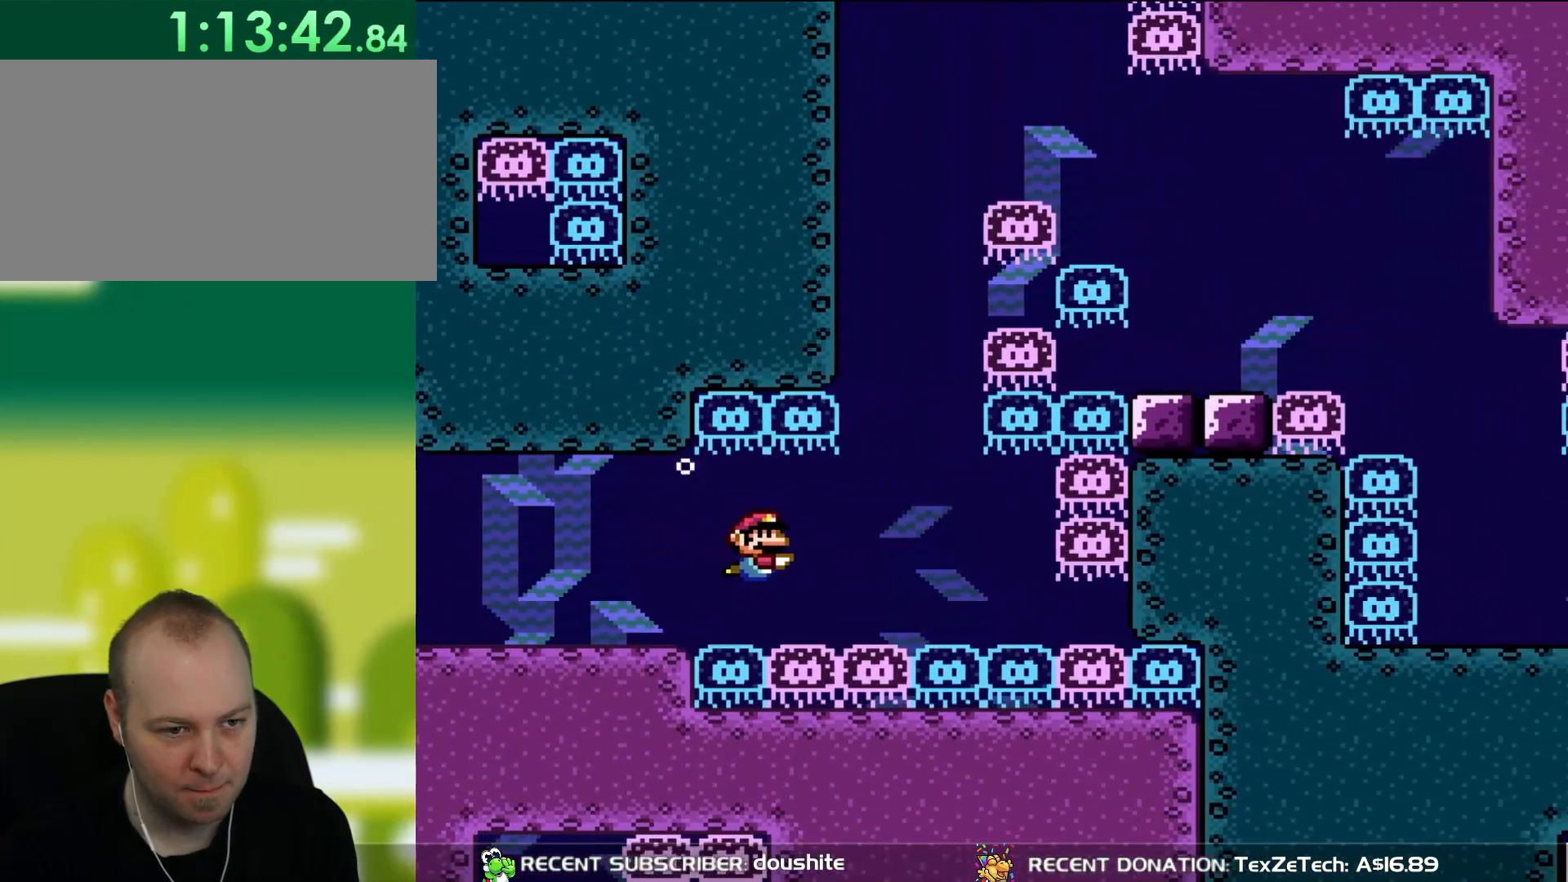
{"buttons": ["DPAD_DOWN", "DPAD_RIGHT"], "events": [[217, "B", "down"], [300, "B", "up"]]}
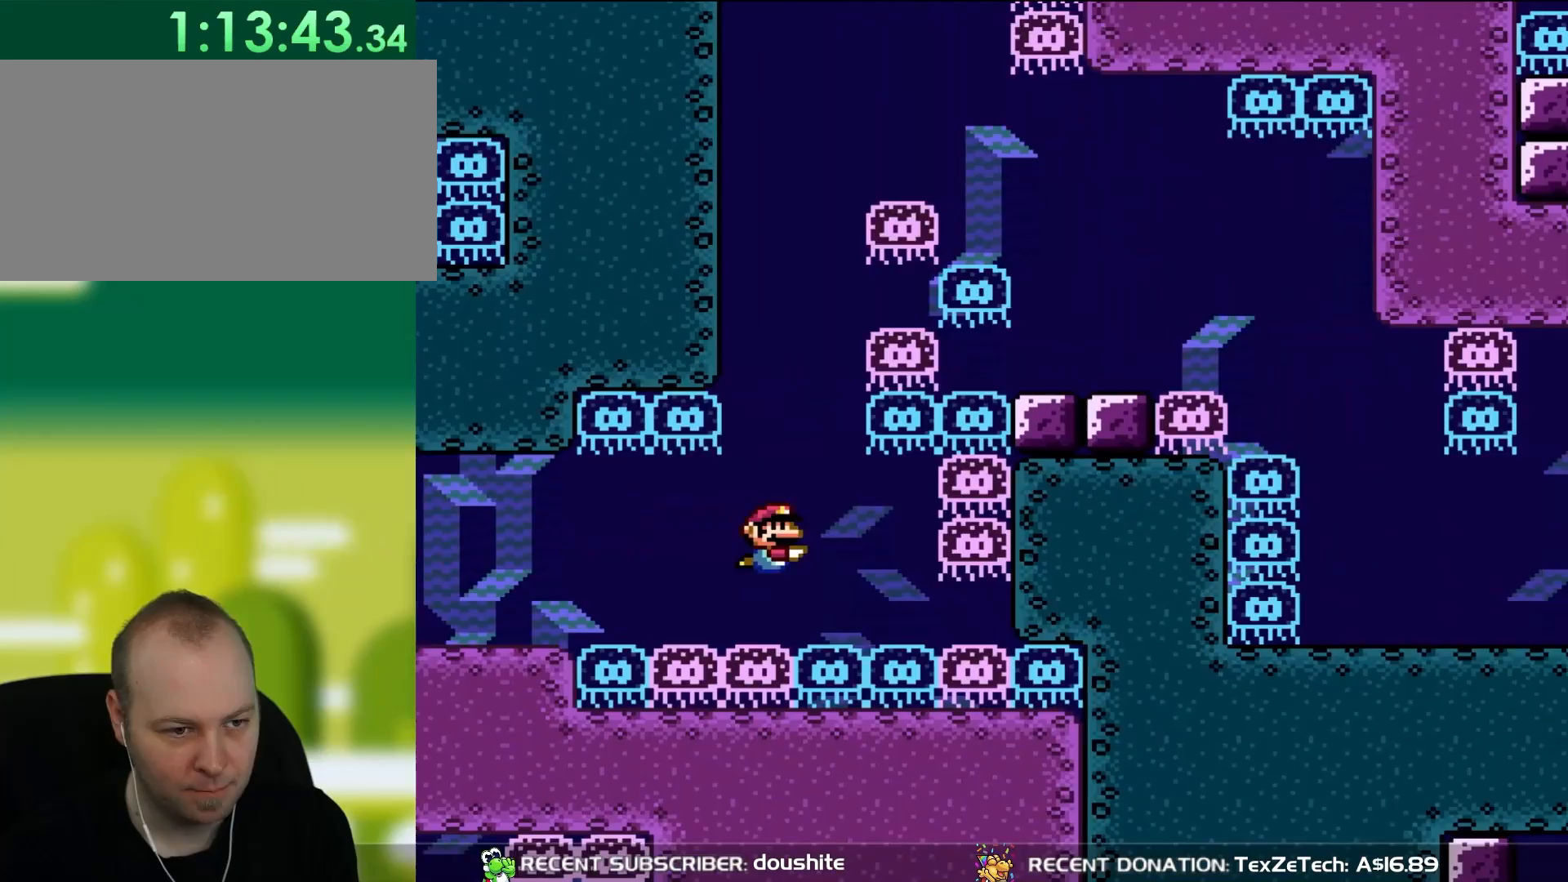
{"buttons": ["B", "DPAD_UP"]}
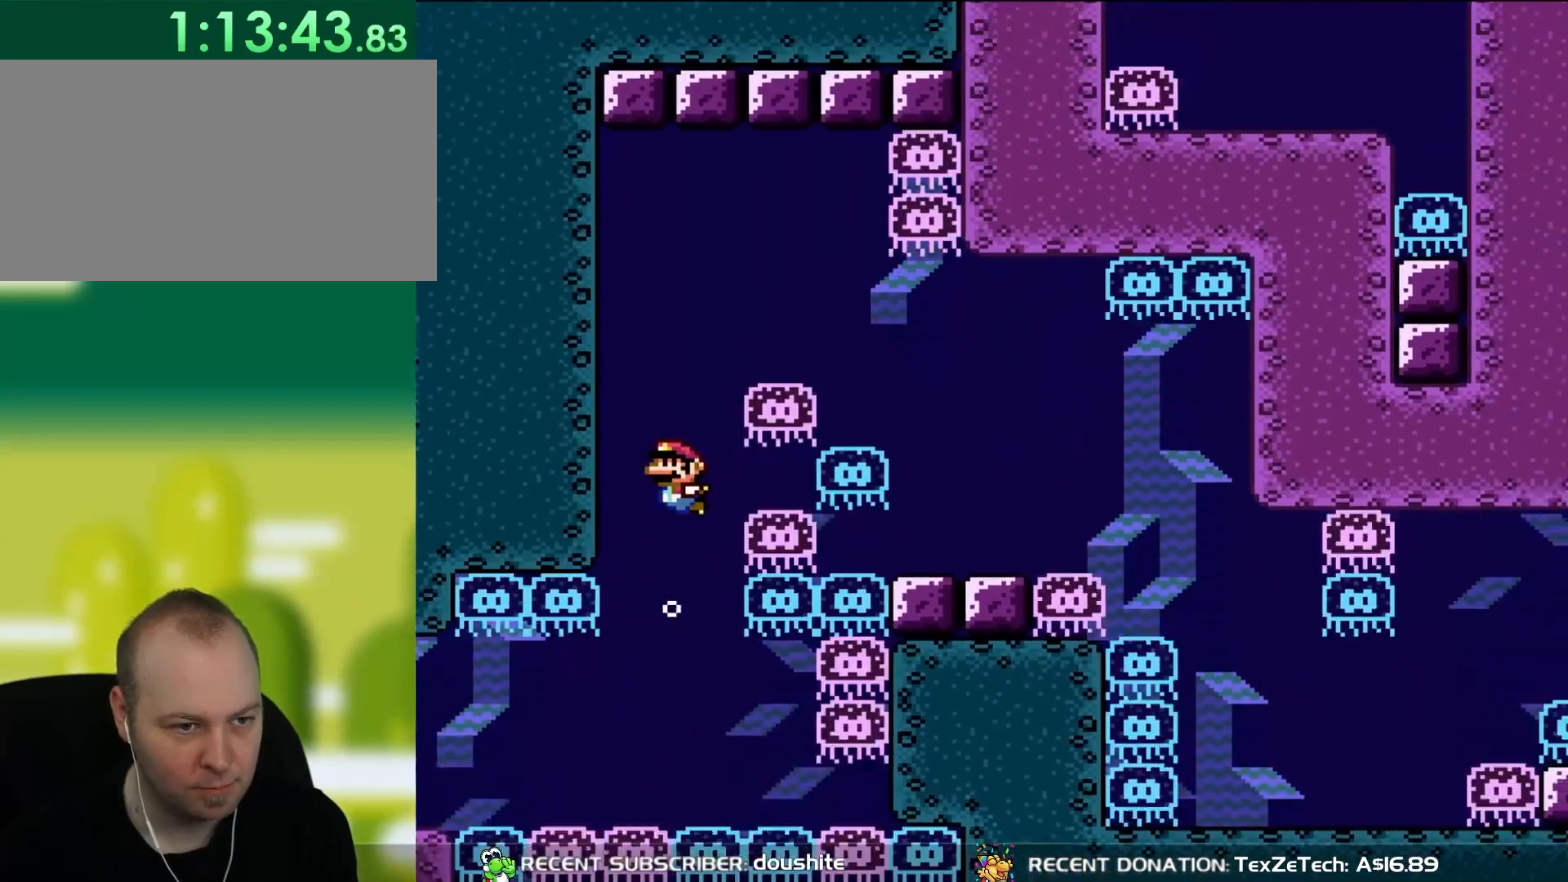
{"buttons": ["DPAD_DOWN", "DPAD_RIGHT"], "events": [[50, "B", "up"], [83, "A", "down"], [150, "A", "up"], [150, "B", "down"], [250, "B", "up"], [350, "DPAD_RIGHT", "down"], [383, "DPAD_UP", "up"], [417, "DPAD_DOWN", "down"]]}
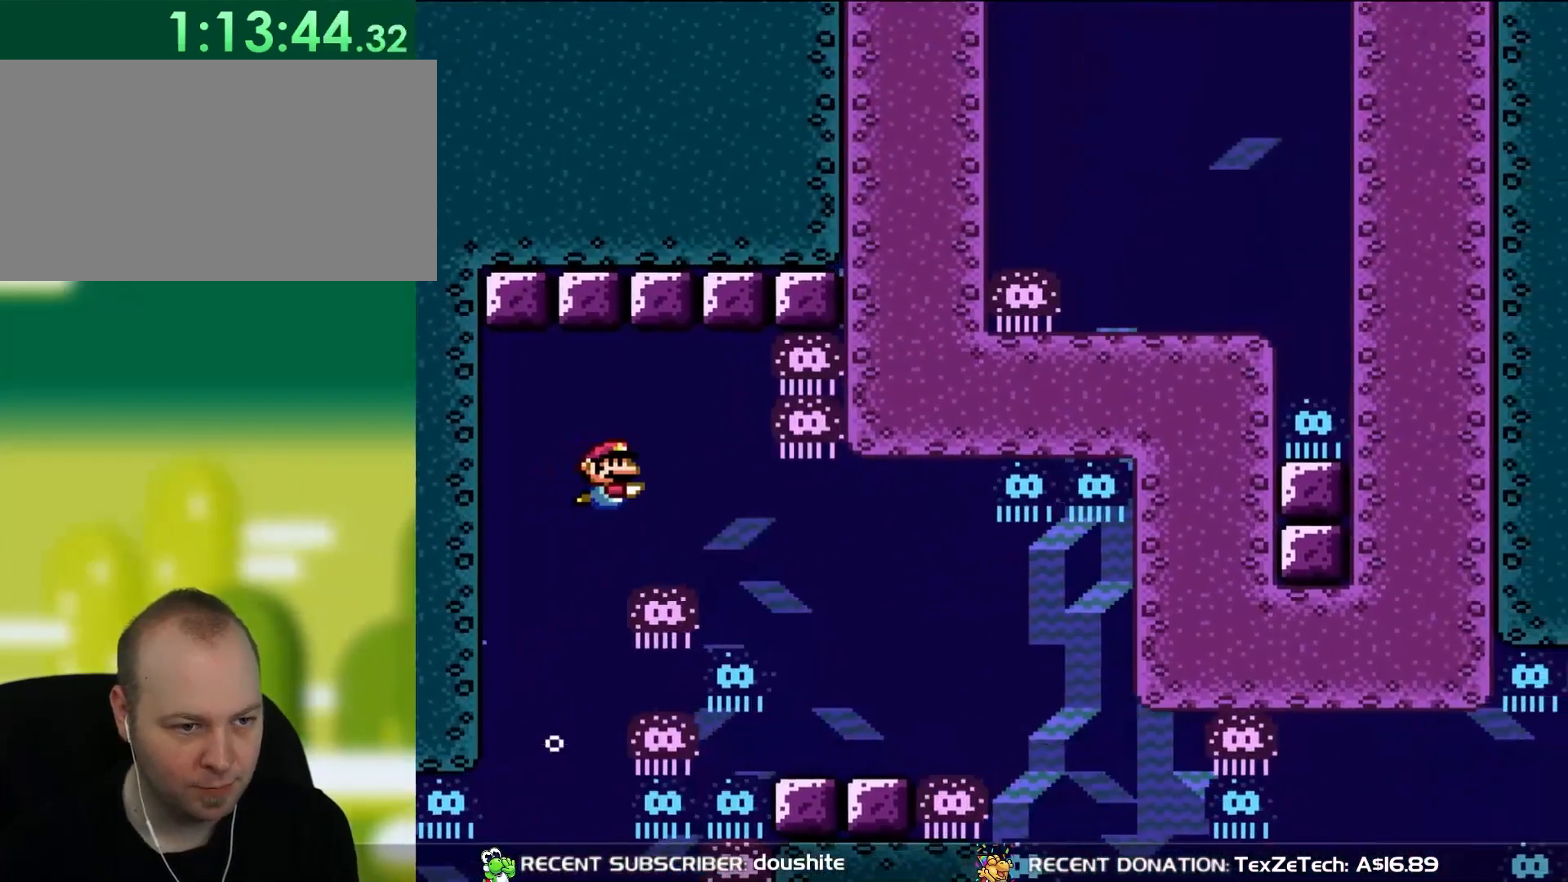
{"buttons": ["DPAD_DOWN", "DPAD_RIGHT"], "events": []}
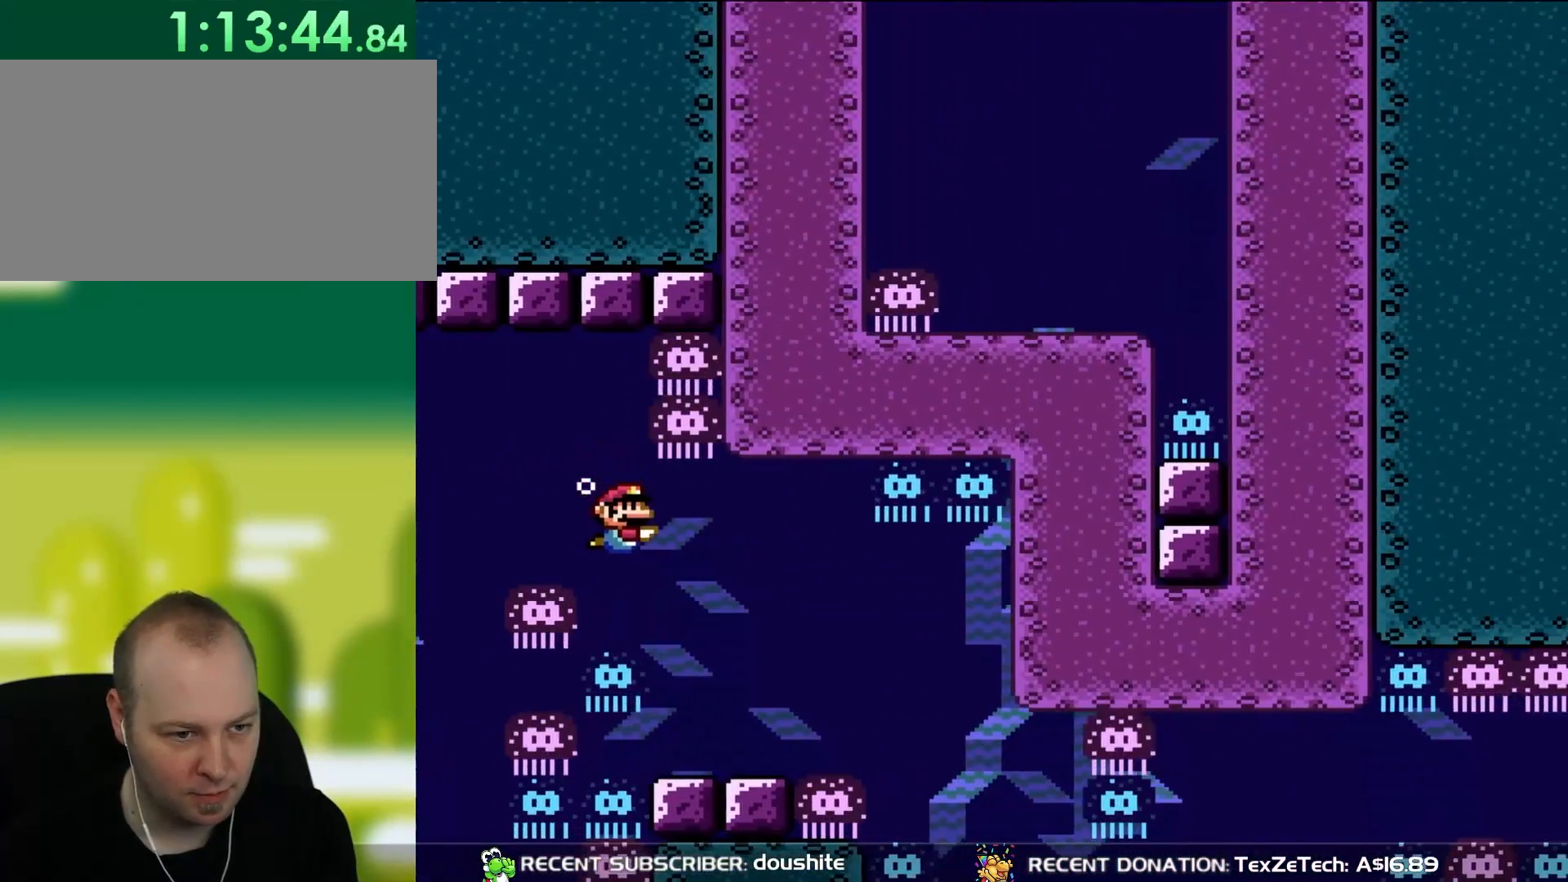
{"buttons": ["DPAD_DOWN", "DPAD_RIGHT"], "events": []}
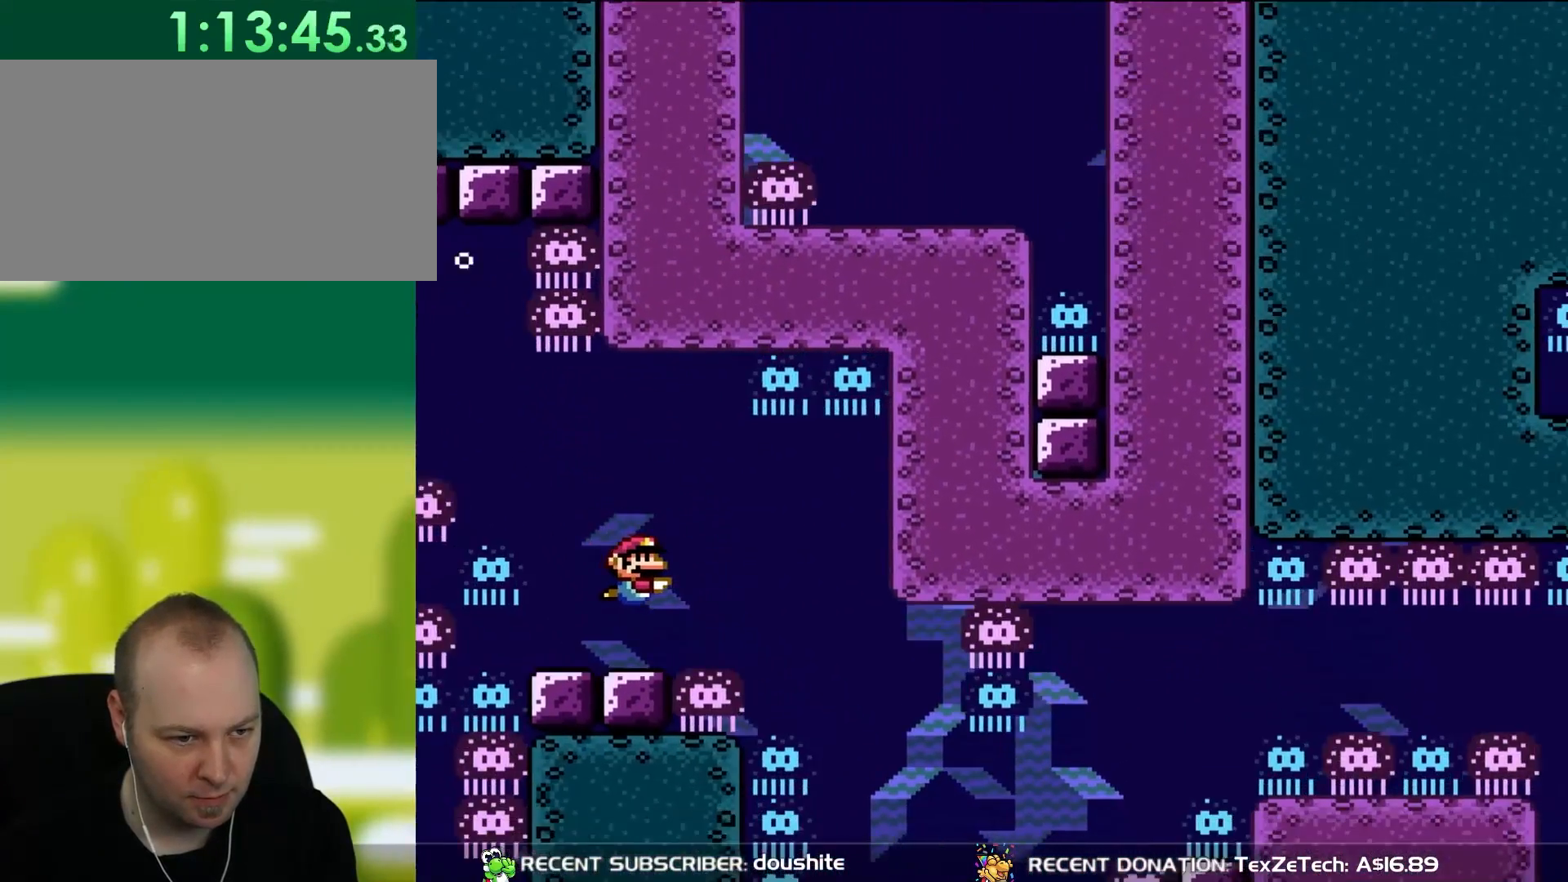
{"buttons": ["DPAD_DOWN", "DPAD_RIGHT"], "events": [[117, "B", "down"], [217, "B", "up"]]}
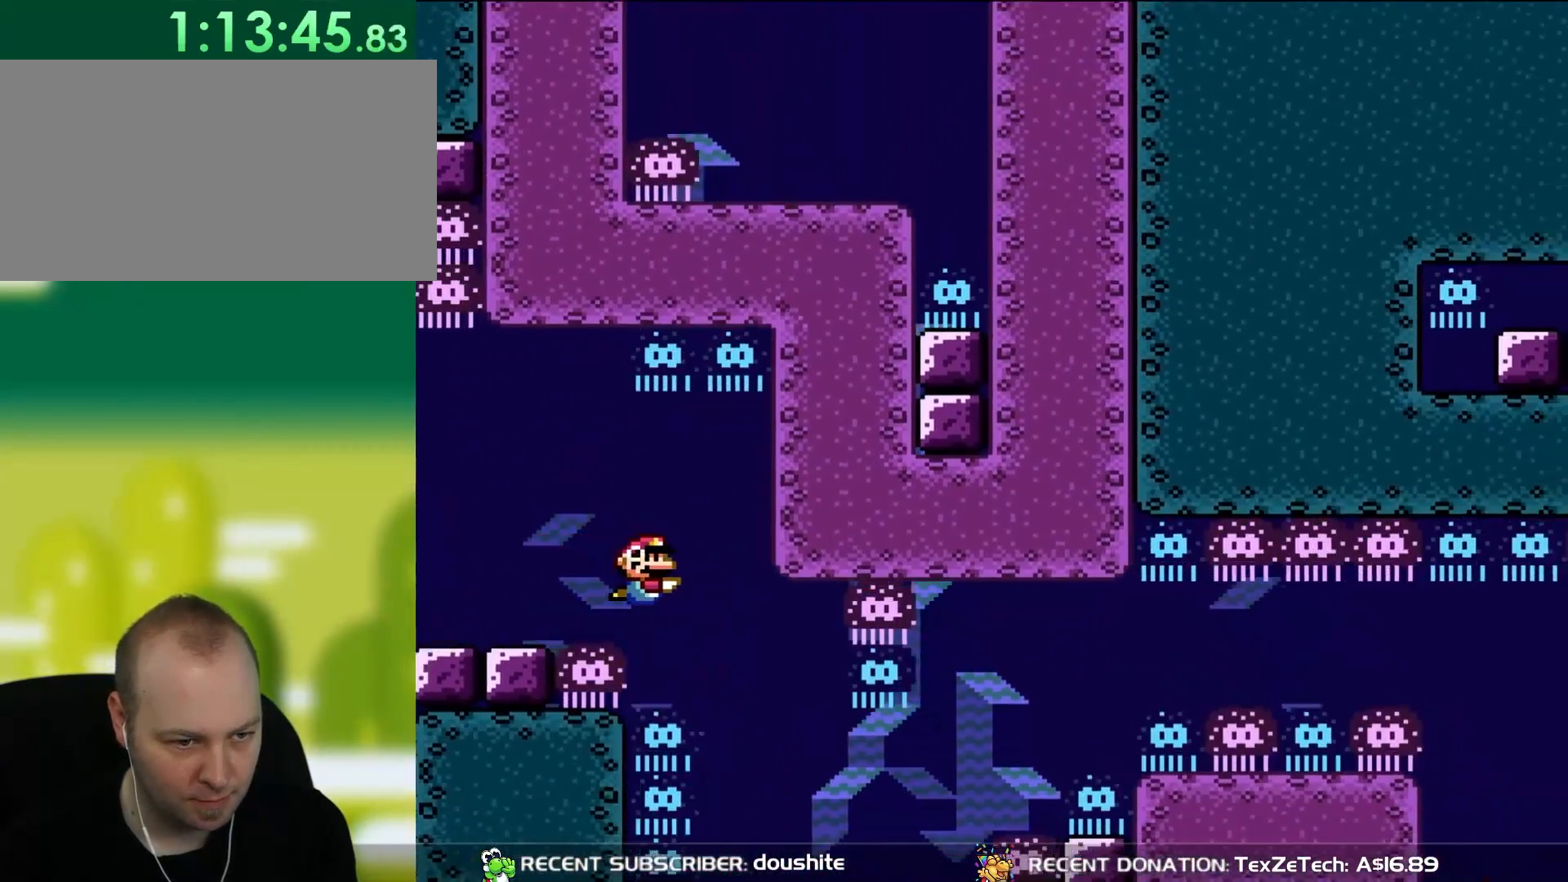
{"buttons": ["DPAD_DOWN"], "events": [[317, "DPAD_RIGHT", "up"]]}
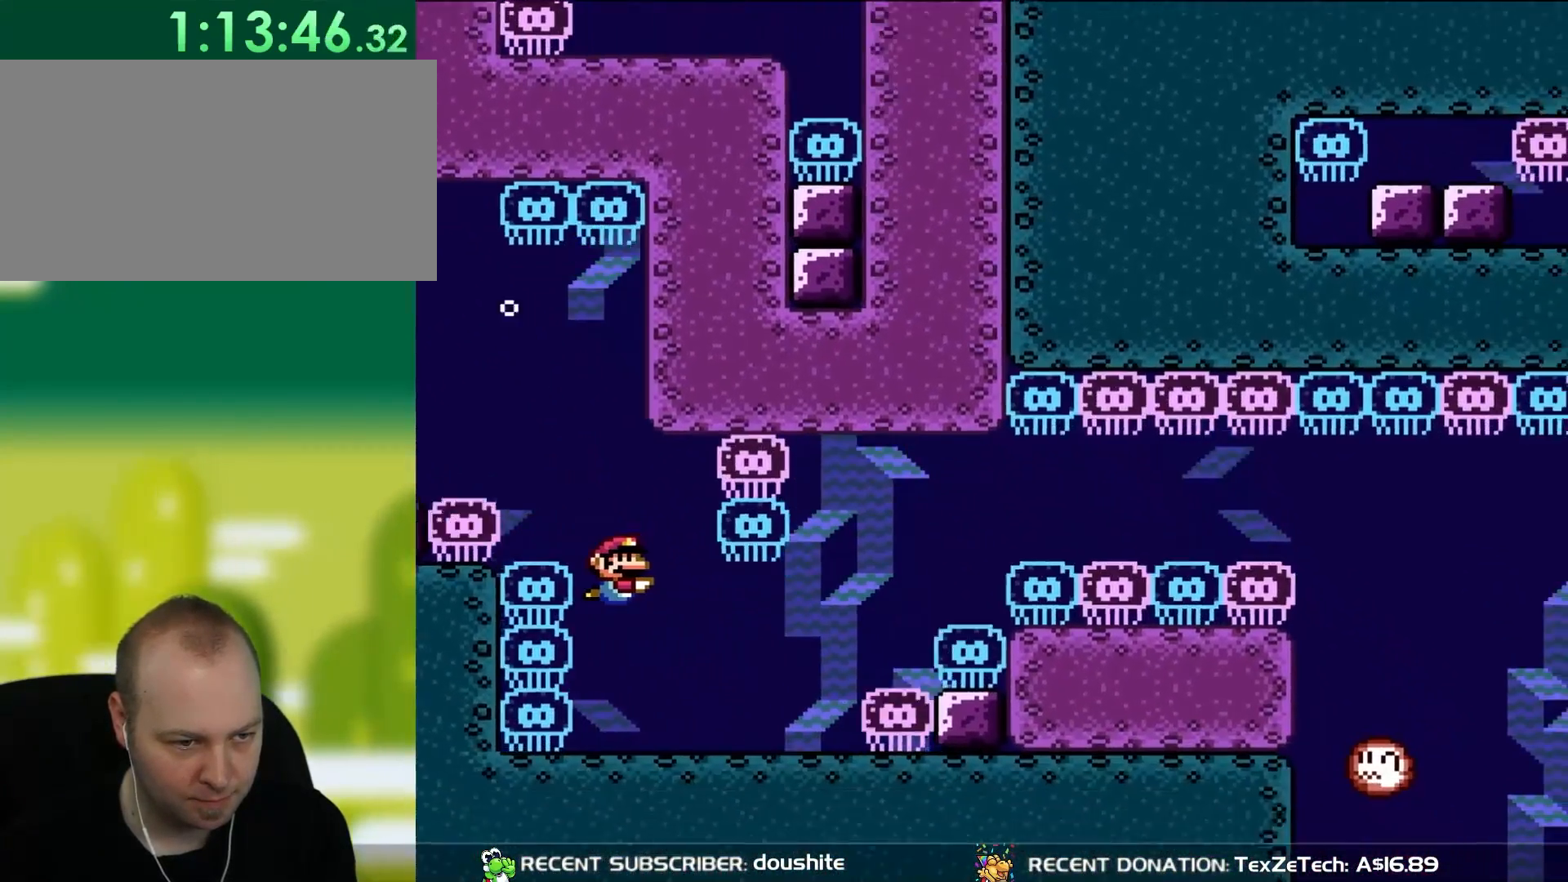
{"buttons": ["DPAD_DOWN", "DPAD_RIGHT"], "events": [[83, "DPAD_RIGHT", "down"], [350, "B", "down"], [450, "B", "up"]]}
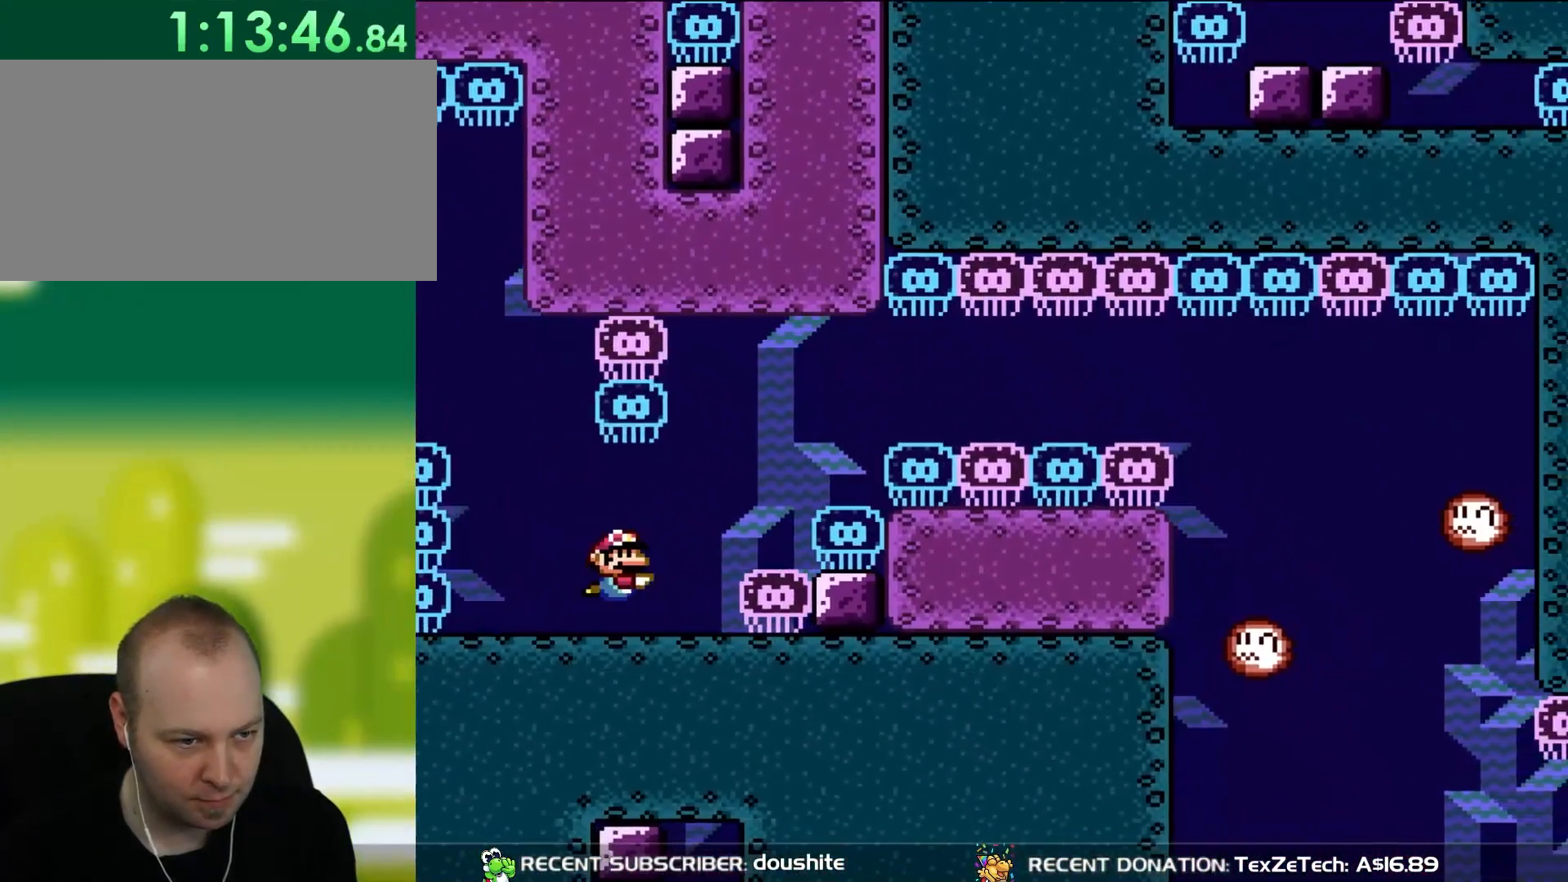
{"buttons": ["A", "DPAD_UP"], "events": [[83, "A", "down"], [150, "B", "down"], [183, "A", "up"], [250, "B", "up"], [317, "A", "down"], [350, "B", "down"], [350, "DPAD_DOWN", "up"], [383, "A", "up"], [383, "DPAD_RIGHT", "up"], [383, "DPAD_UP", "down"], [450, "B", "up"], [483, "A", "down"]]}
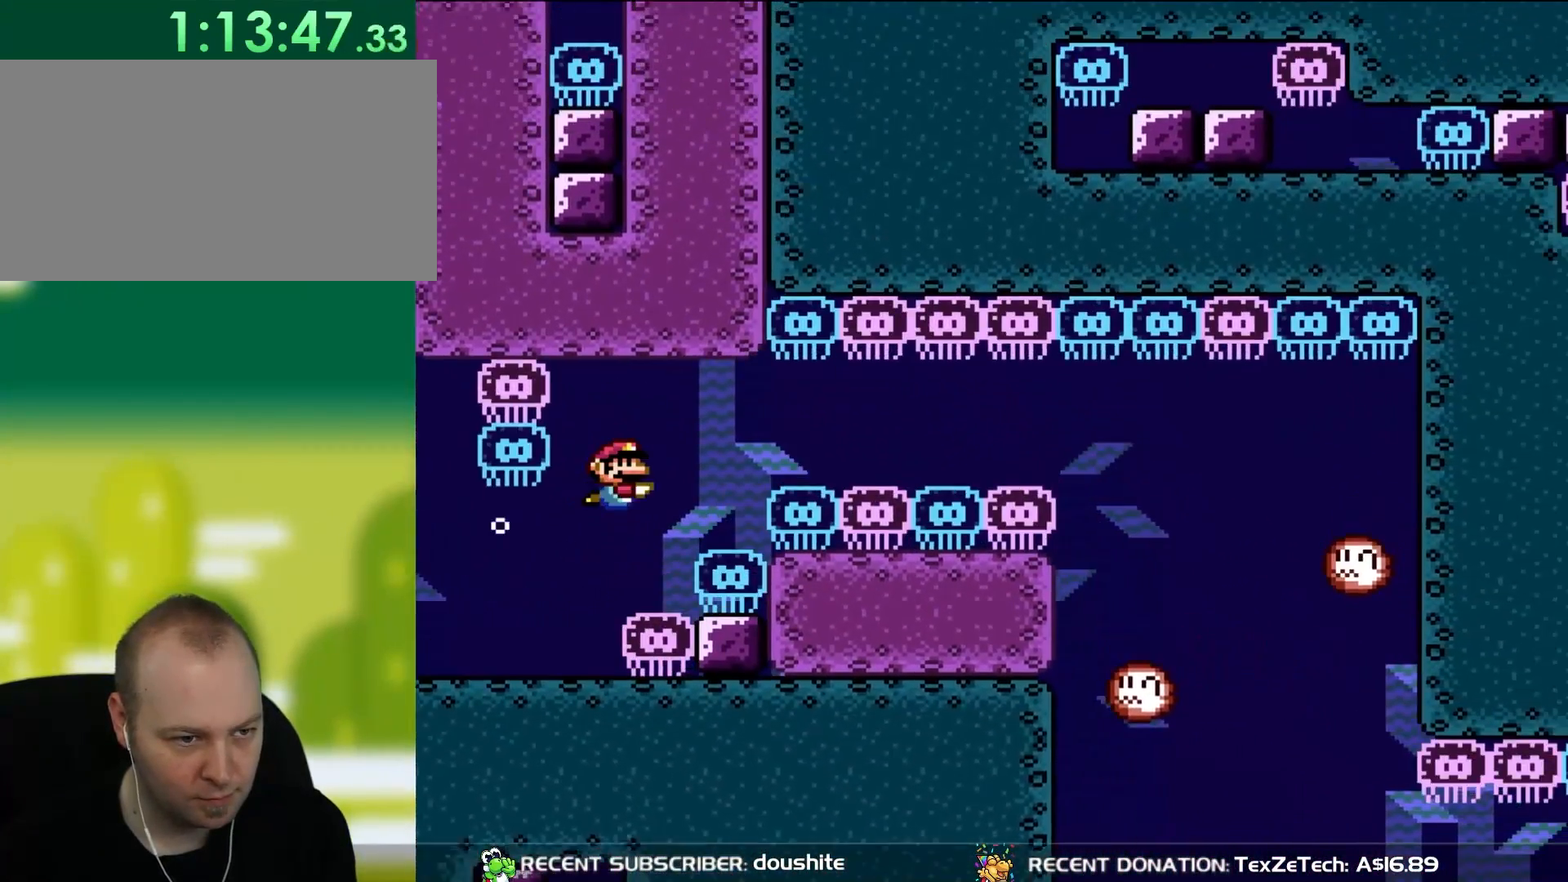
{"buttons": ["A", "DPAD_DOWN", "DPAD_RIGHT"], "events": [[50, "B", "down"], [50, "DPAD_RIGHT", "down"], [83, "A", "up"], [83, "DPAD_UP", "up"], [150, "B", "up"], [150, "DPAD_DOWN", "down"], [183, "A", "down"], [250, "B", "down"], [283, "A", "up"], [350, "B", "up"], [450, "A", "down"]]}
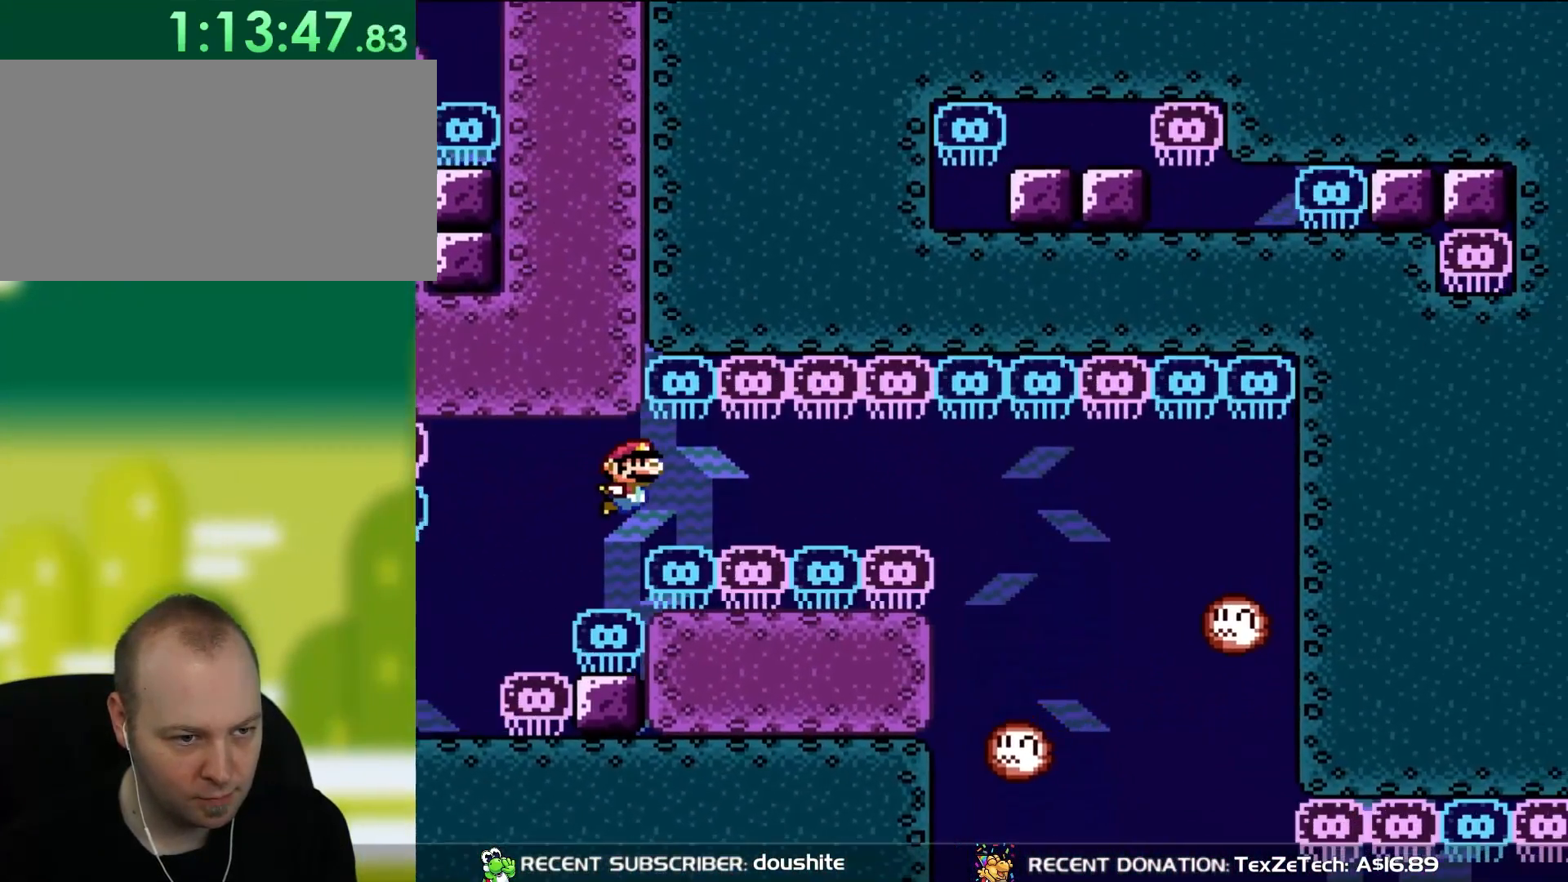
{"buttons": ["DPAD_DOWN", "DPAD_RIGHT"], "events": [[17, "B", "down"], [50, "A", "up"], [117, "B", "up"]]}
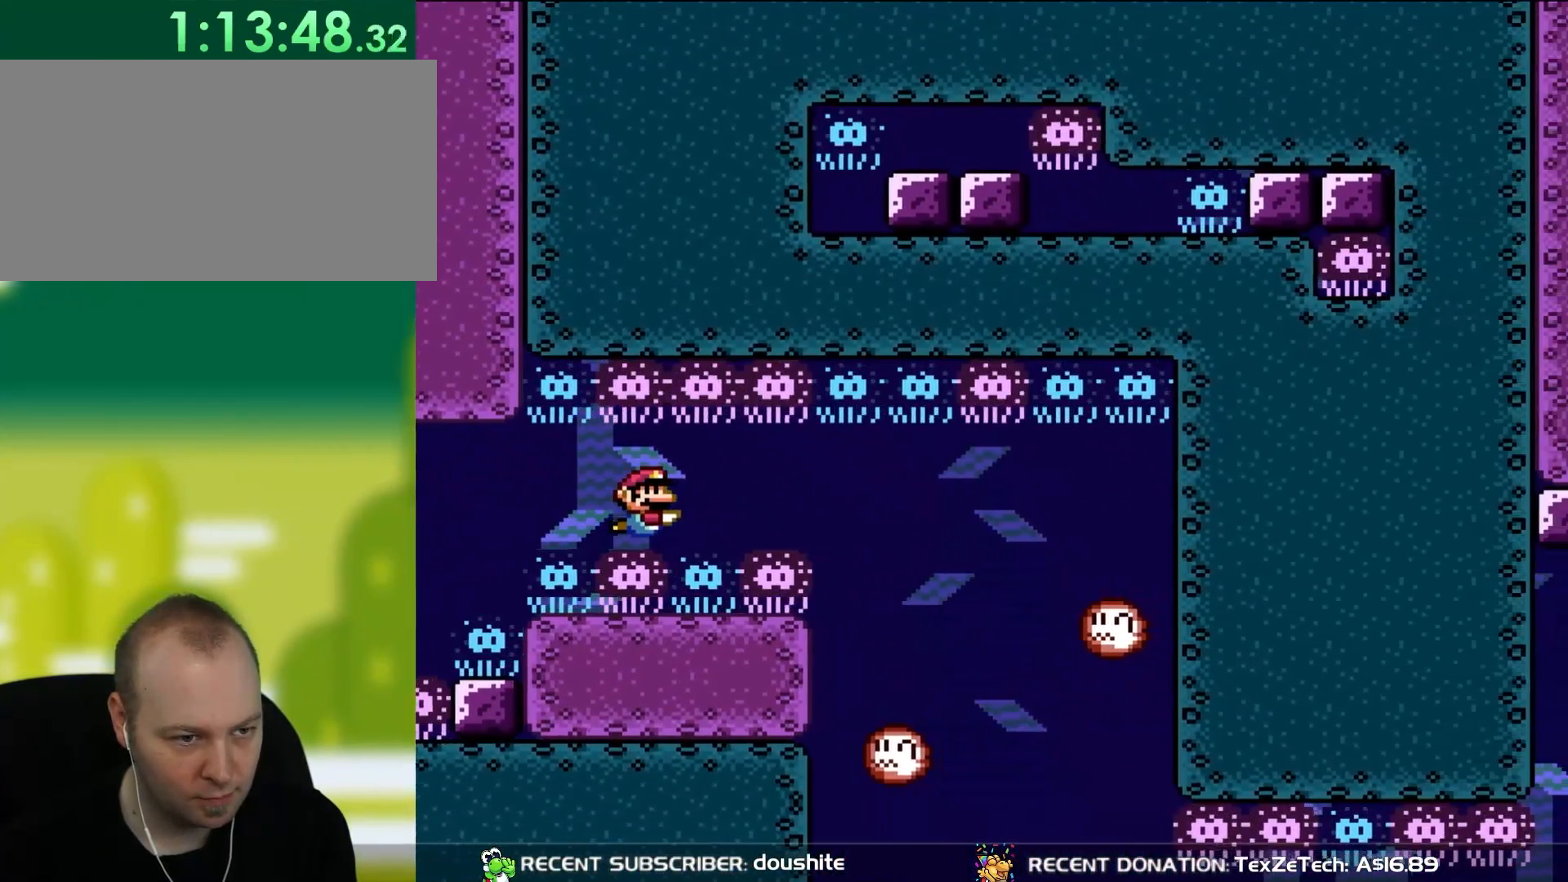
{"buttons": ["DPAD_DOWN", "DPAD_RIGHT"], "events": [[117, "B", "down"], [183, "B", "up"]]}
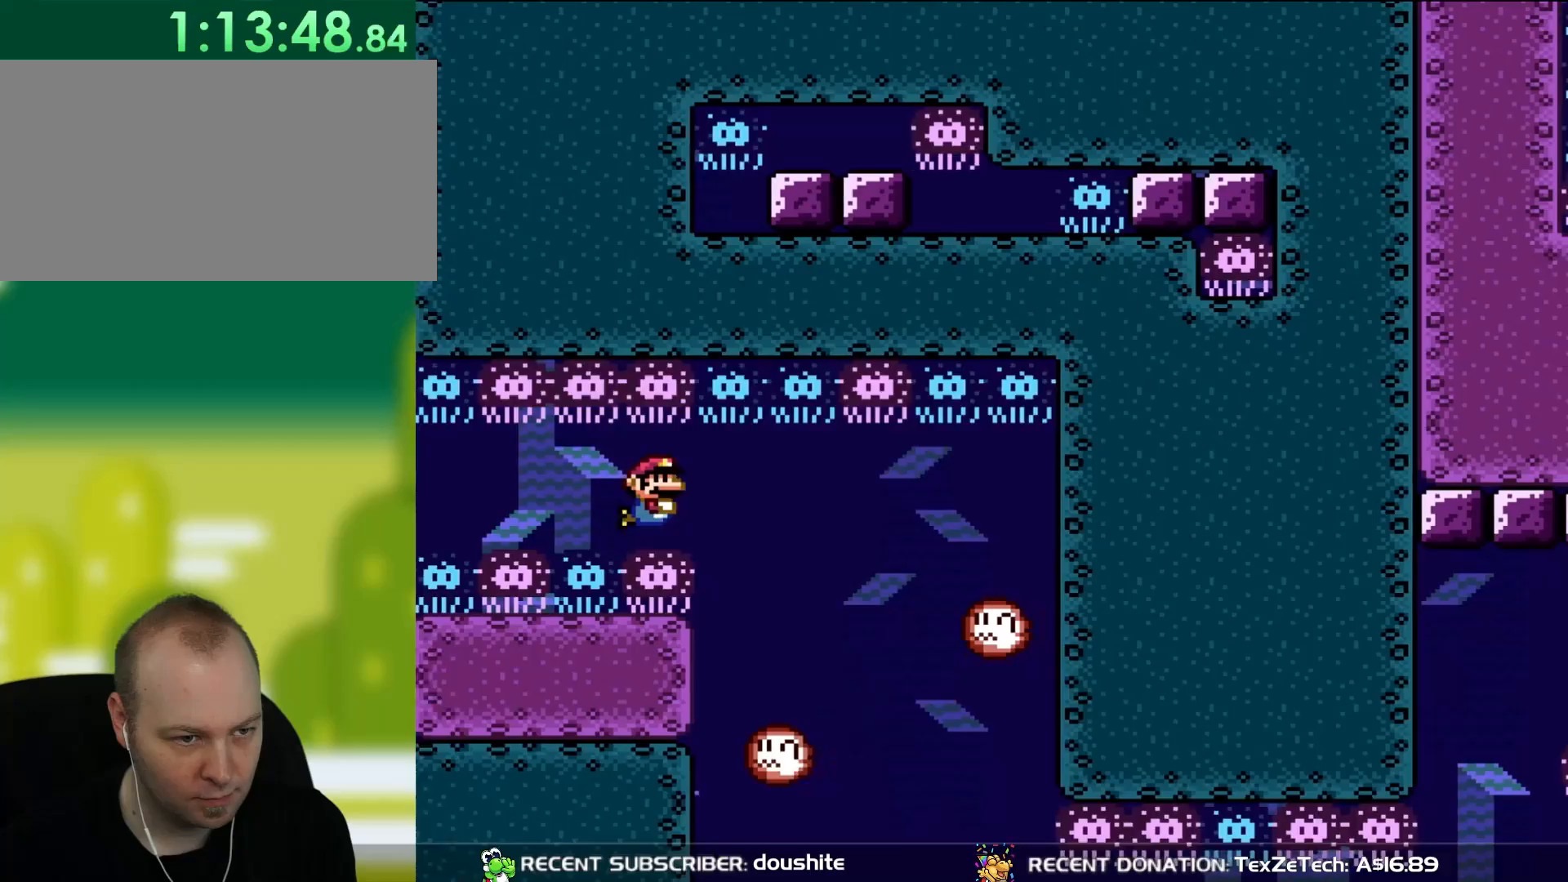
{"buttons": ["DPAD_DOWN", "DPAD_RIGHT"], "events": [[50, "B", "down"], [117, "B", "up"]]}
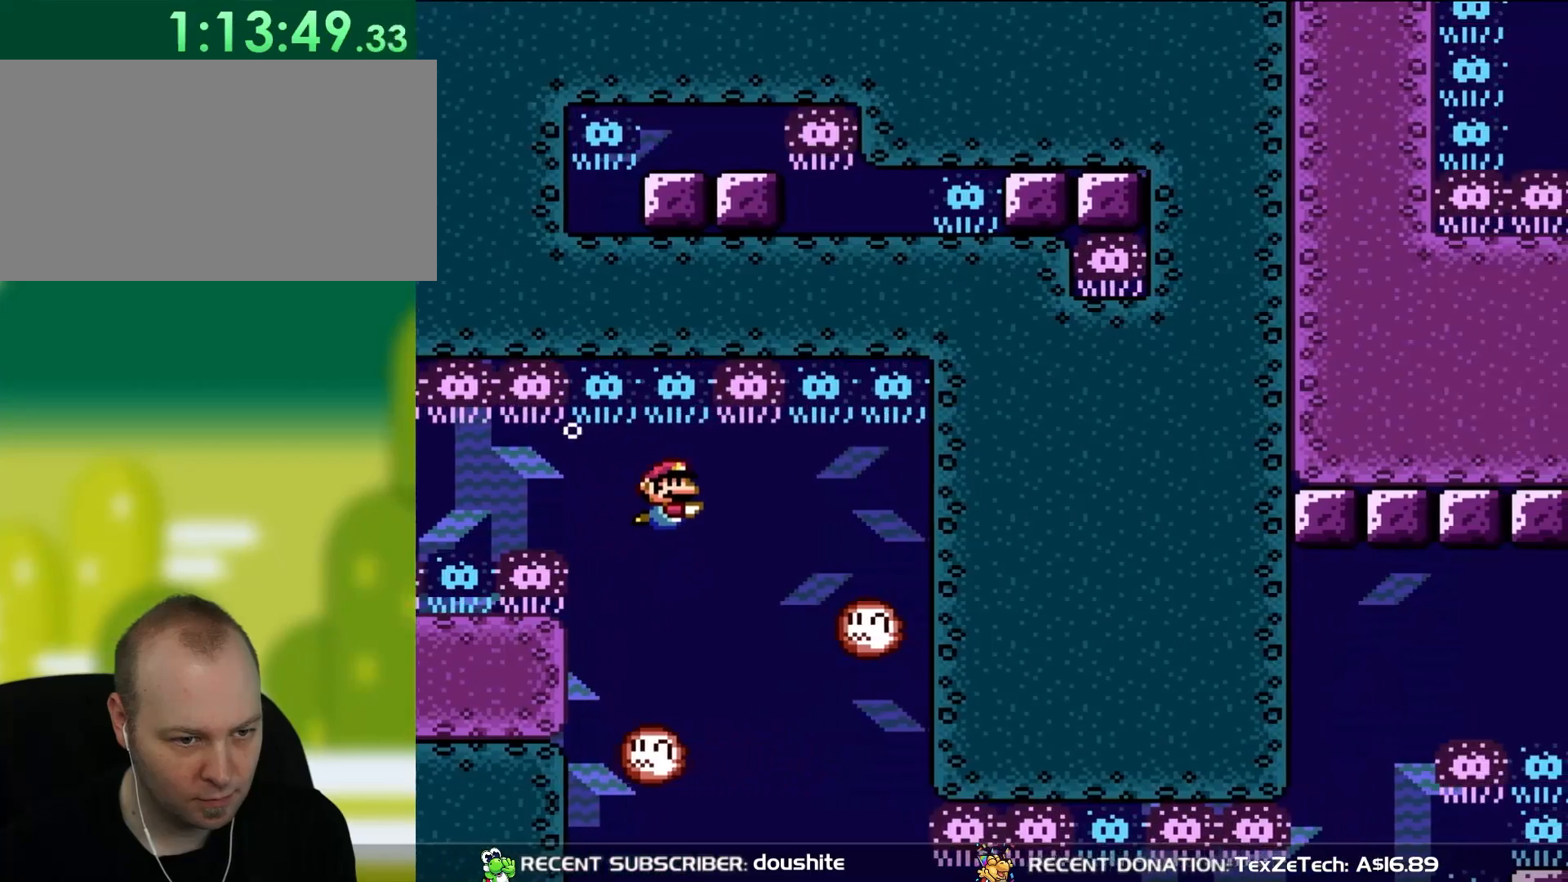
{"buttons": ["DPAD_DOWN"], "events": [[283, "DPAD_RIGHT", "up"], [350, "DPAD_LEFT", "down"], [450, "DPAD_LEFT", "up"]]}
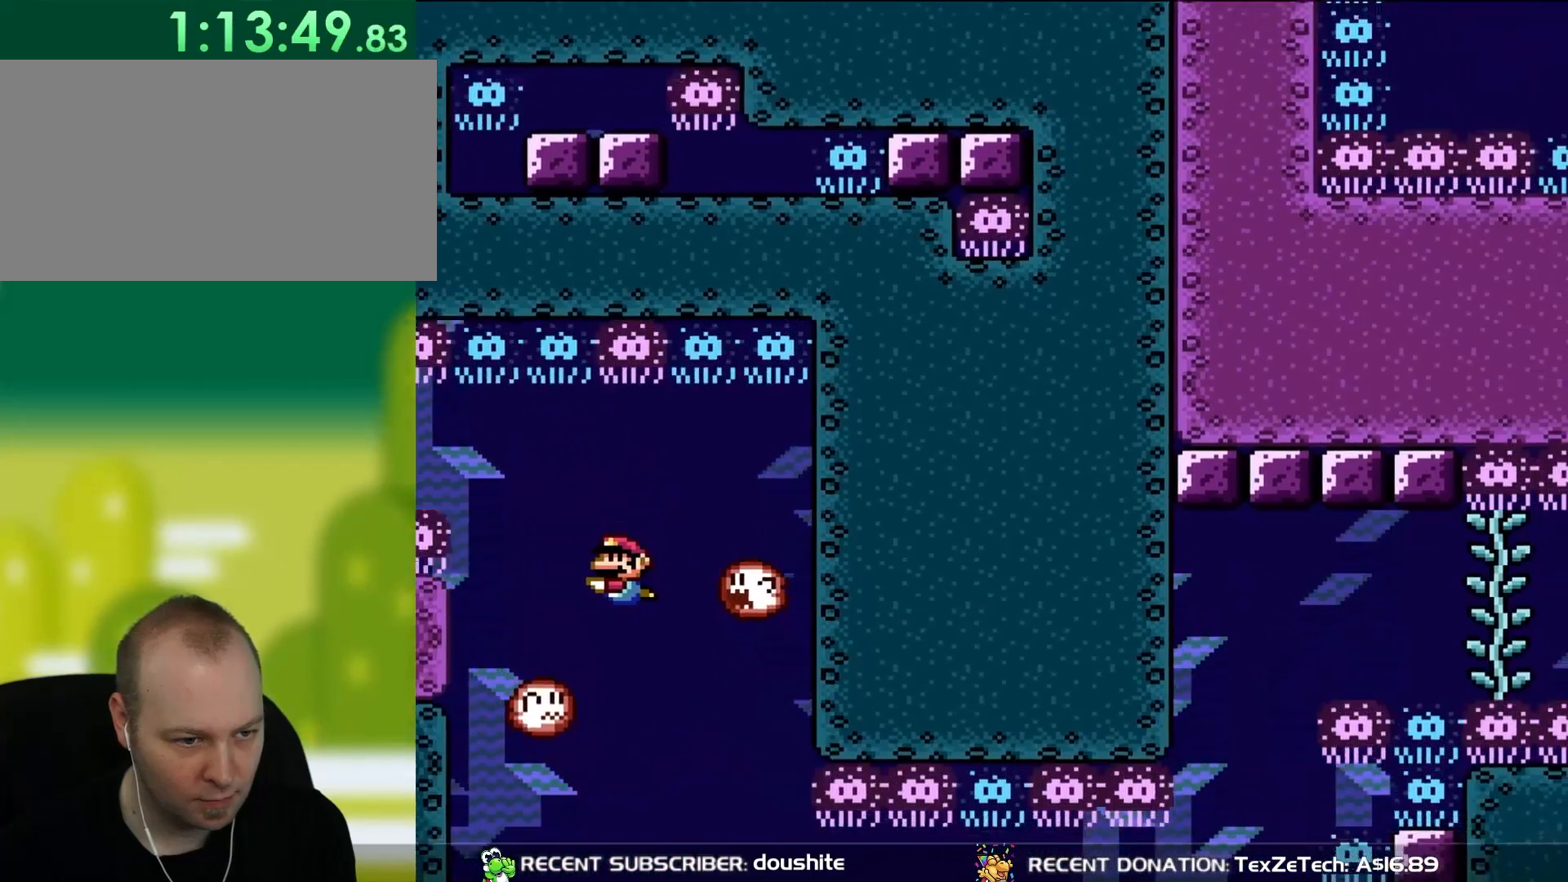
{"buttons": ["DPAD_DOWN"], "events": [[250, "DPAD_RIGHT", "down"], [450, "DPAD_RIGHT", "up"]]}
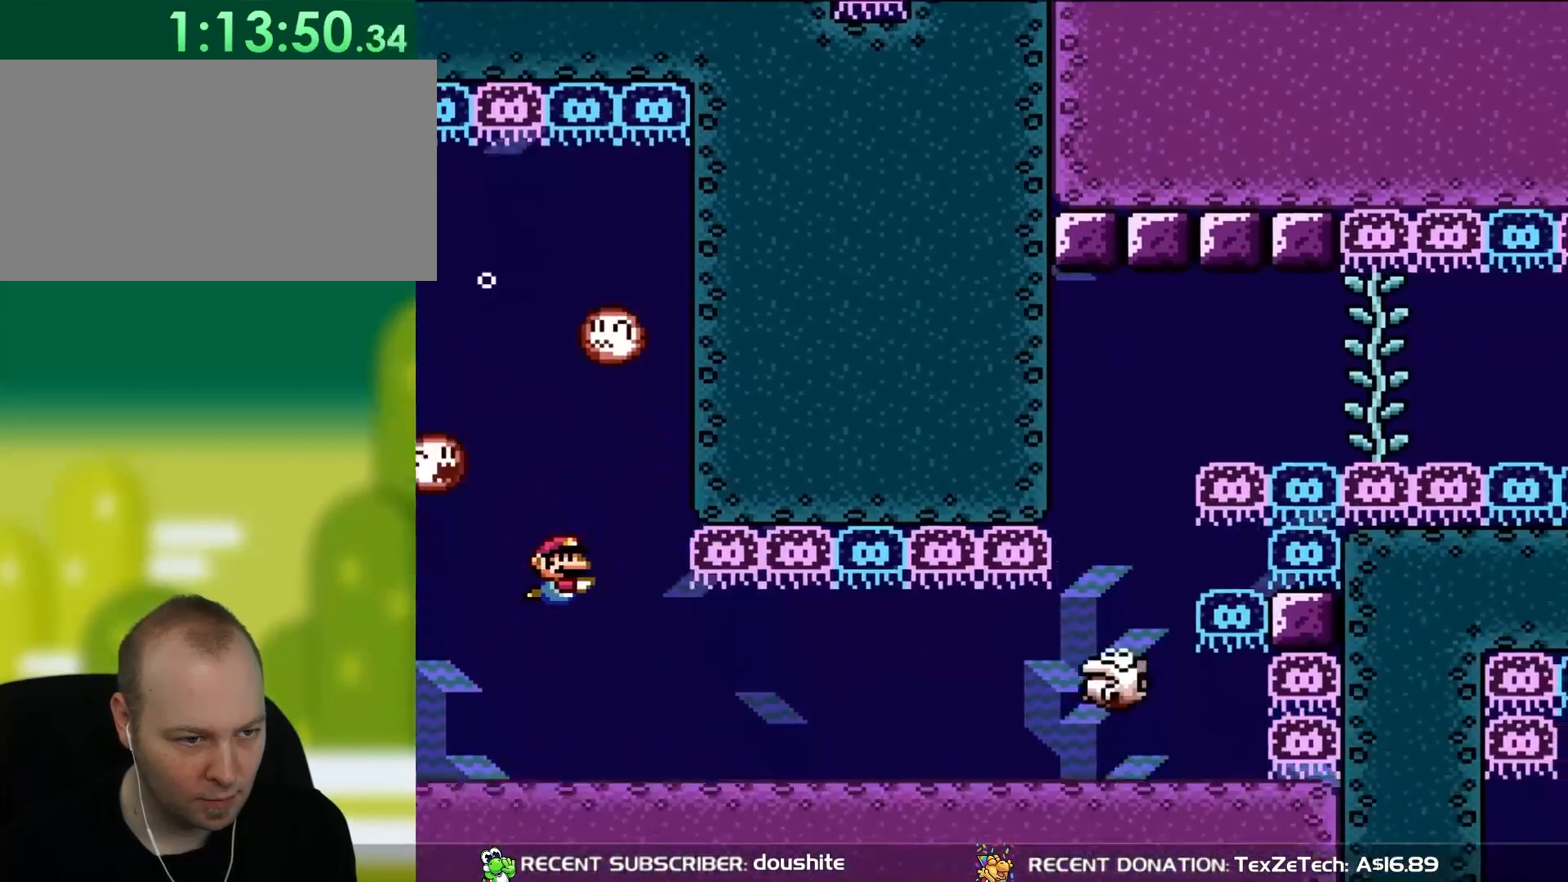
{"buttons": ["DPAD_DOWN", "DPAD_RIGHT"], "events": [[83, "DPAD_RIGHT", "down"], [250, "B", "down"], [383, "B", "up"]]}
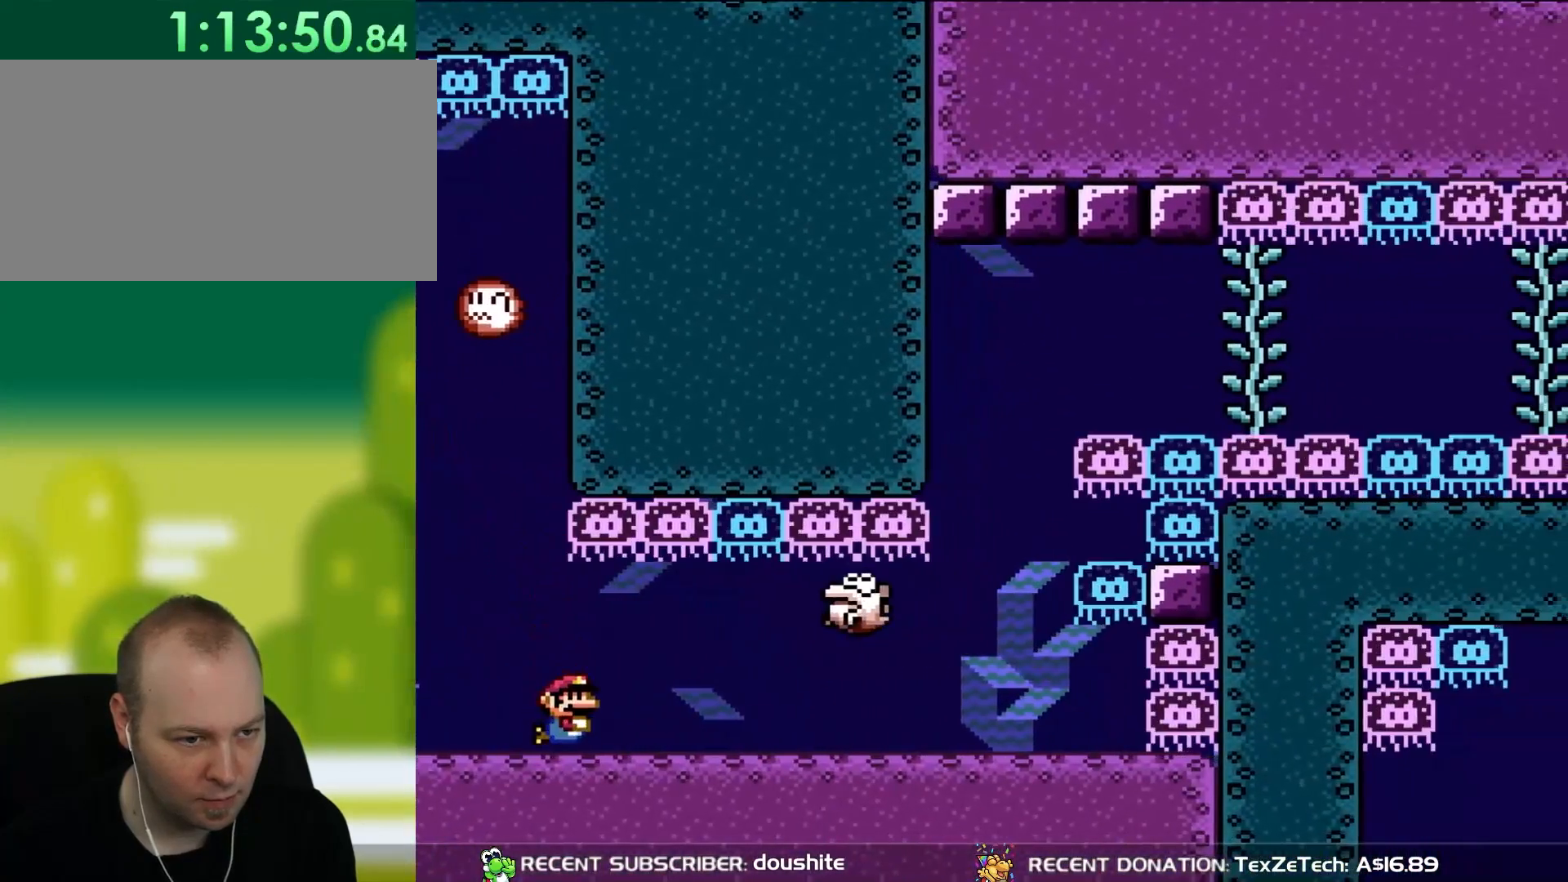
{"buttons": ["DPAD_DOWN", "DPAD_LEFT"], "events": [[83, "B", "down"], [217, "B", "up"], [250, "DPAD_RIGHT", "up"], [317, "DPAD_LEFT", "down"], [350, "DPAD_LEFT", "up"], [383, "DPAD_LEFT", "down"]]}
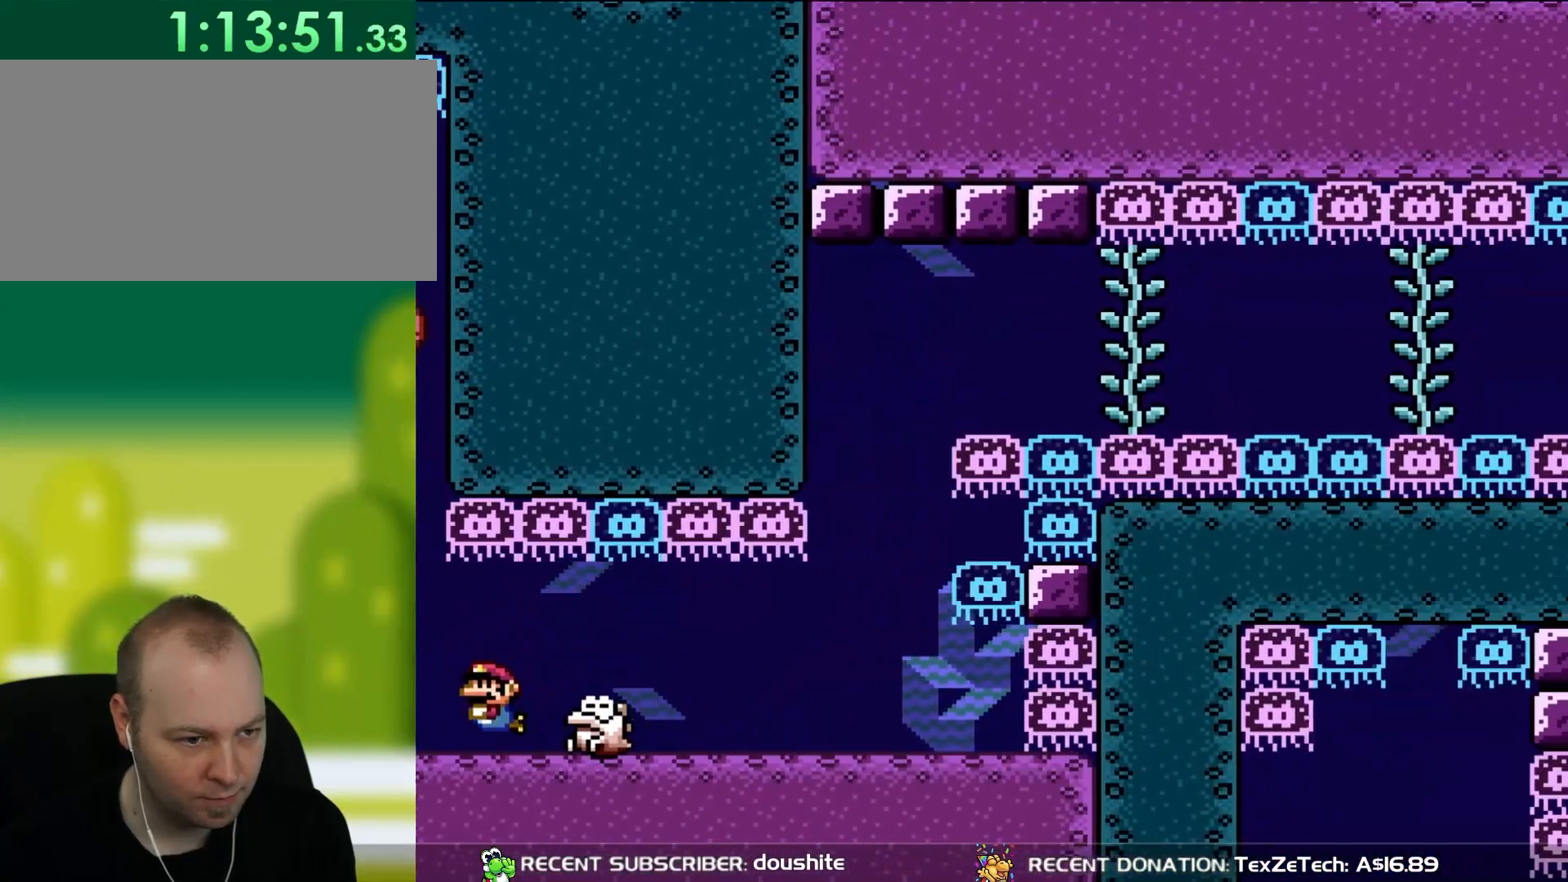
{"buttons": ["DPAD_DOWN", "DPAD_RIGHT"]}
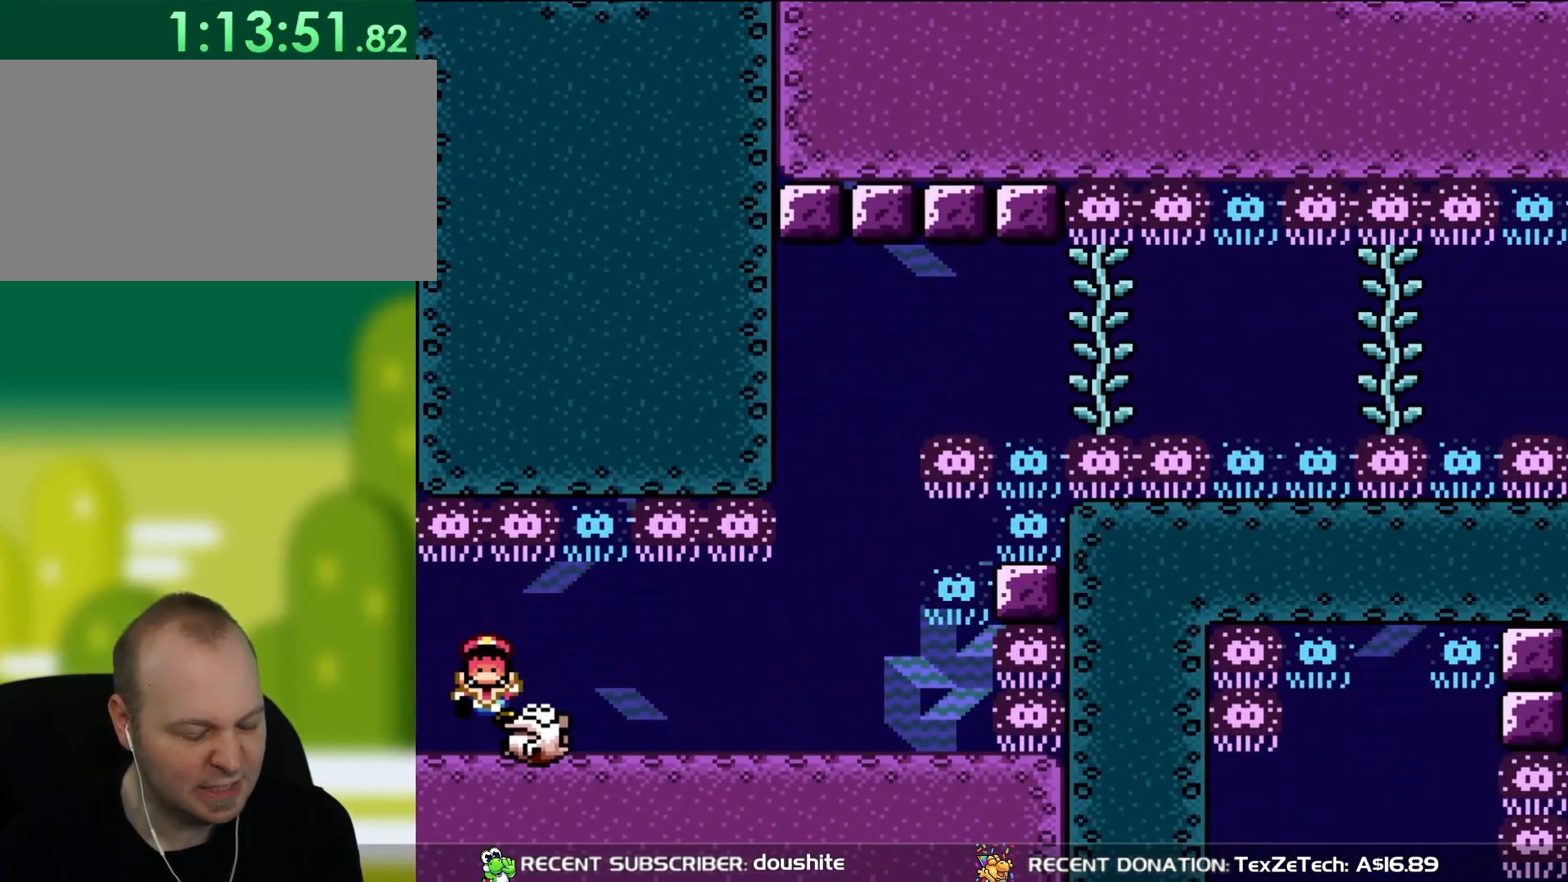
{"buttons": ["B"], "events": [[50, "DPAD_DOWN", "up"], [117, "DPAD_RIGHT", "up"], [250, "B", "down"], [350, "B", "up"], [483, "B", "down"]]}
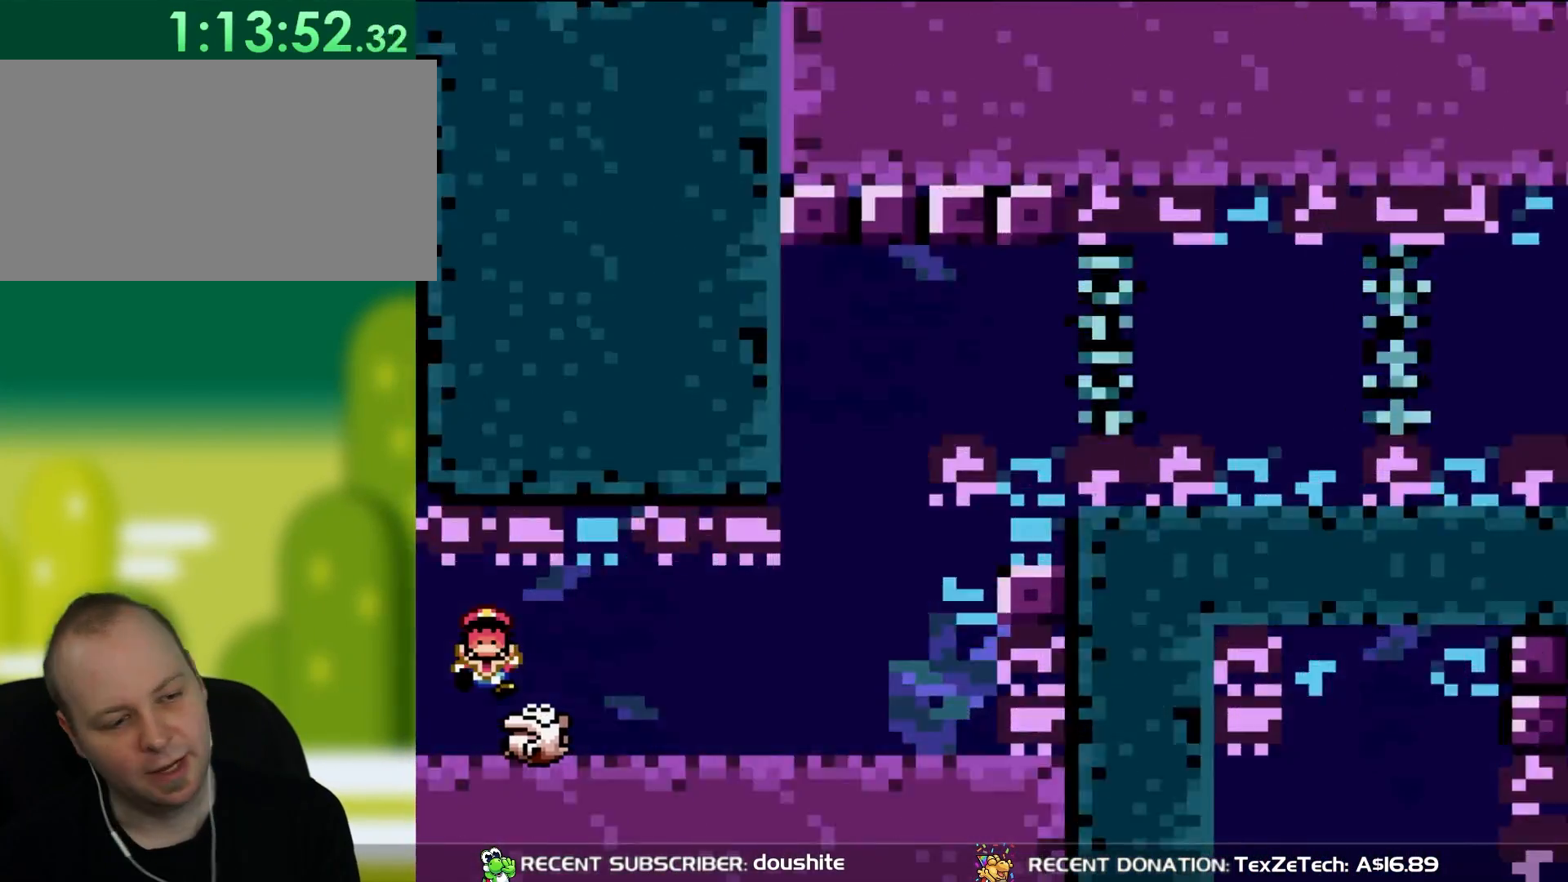
{"buttons": ["A", "B"], "events": [[50, "B", "up"], [83, "A", "down"], [217, "A", "up"], [217, "B", "down"], [283, "B", "up"], [317, "A", "down"], [383, "B", "down"]]}
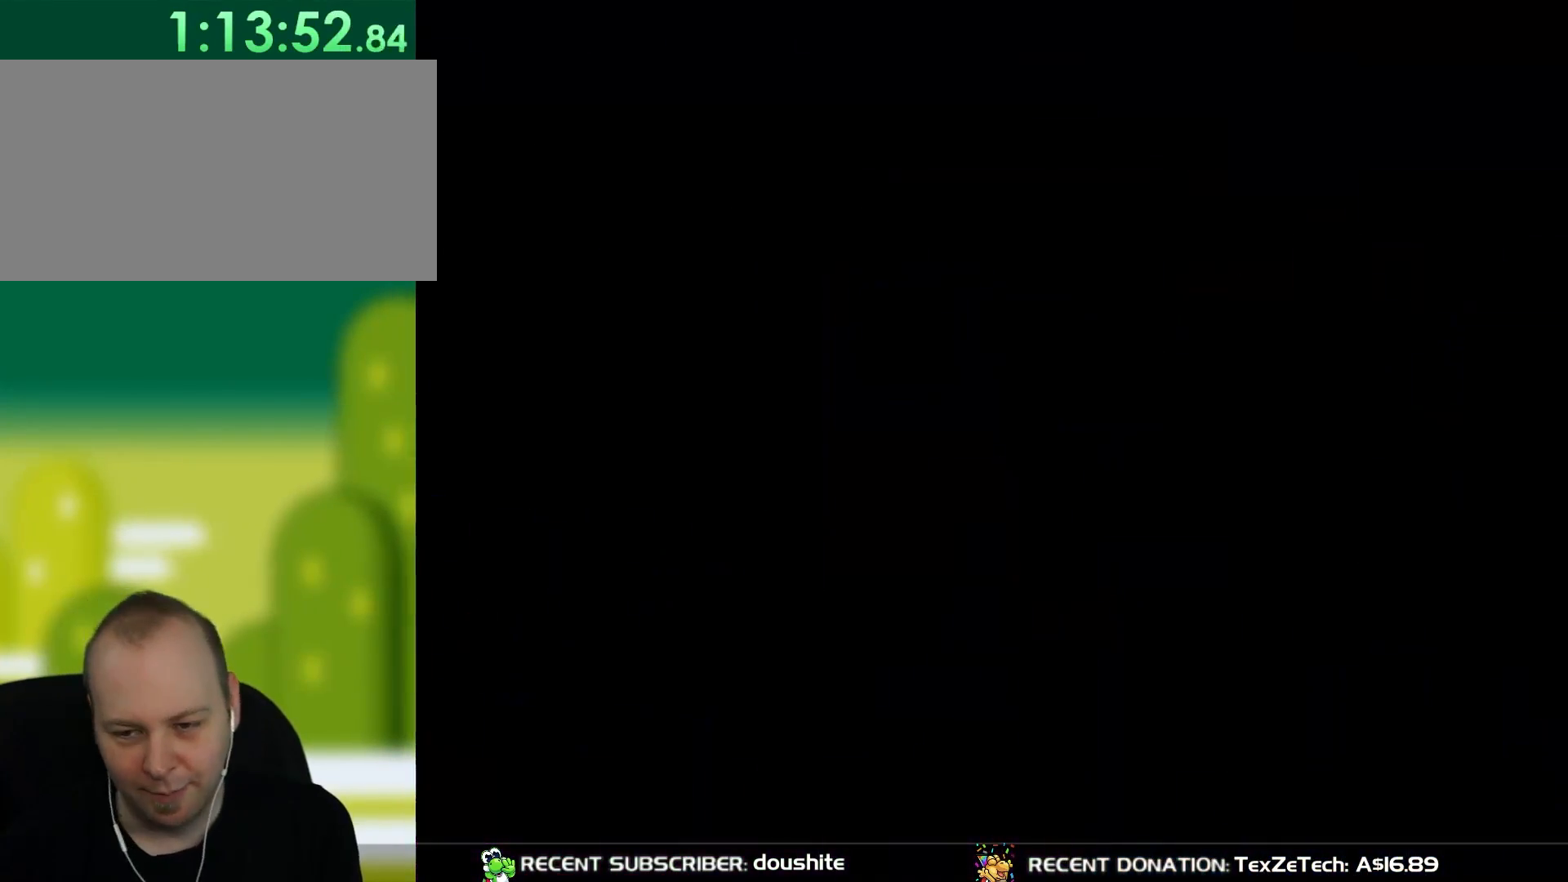
{"buttons": ["B"], "events": [[200, "A", "up"]]}